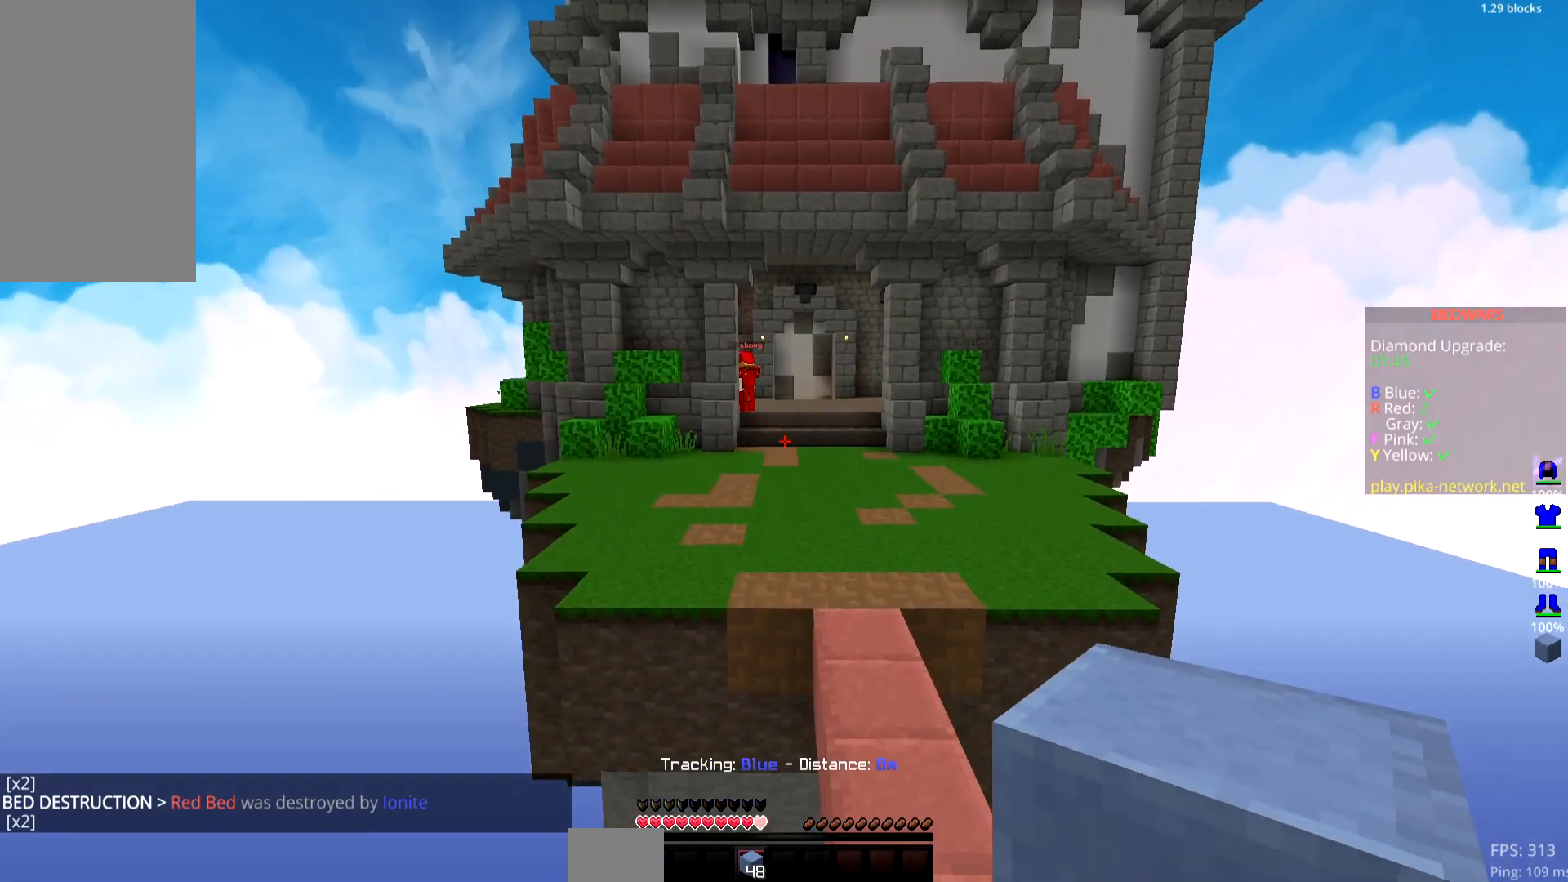
Gameplay with keyboard and mouse; each line is a JSON object with the keys and mouse buttons held at the frame after it. "events" lists presses ("down") and releases ("up") of "down", "left", "right", "space", "up", "mouse_left" and "mouse_right" between this image and that frame as [ms after this image, input, new state], when the widget could be followed in between. "mouse_left", "mouse_right" = the "left", "right" buttons of the "mouse" list. No other keys are recorded. Fast repeated clicks can show as one long hold. Mouse movement is not recorded.
{"keys": ["space", "up"], "mouse": [], "events": [[417, "right", "up"]]}
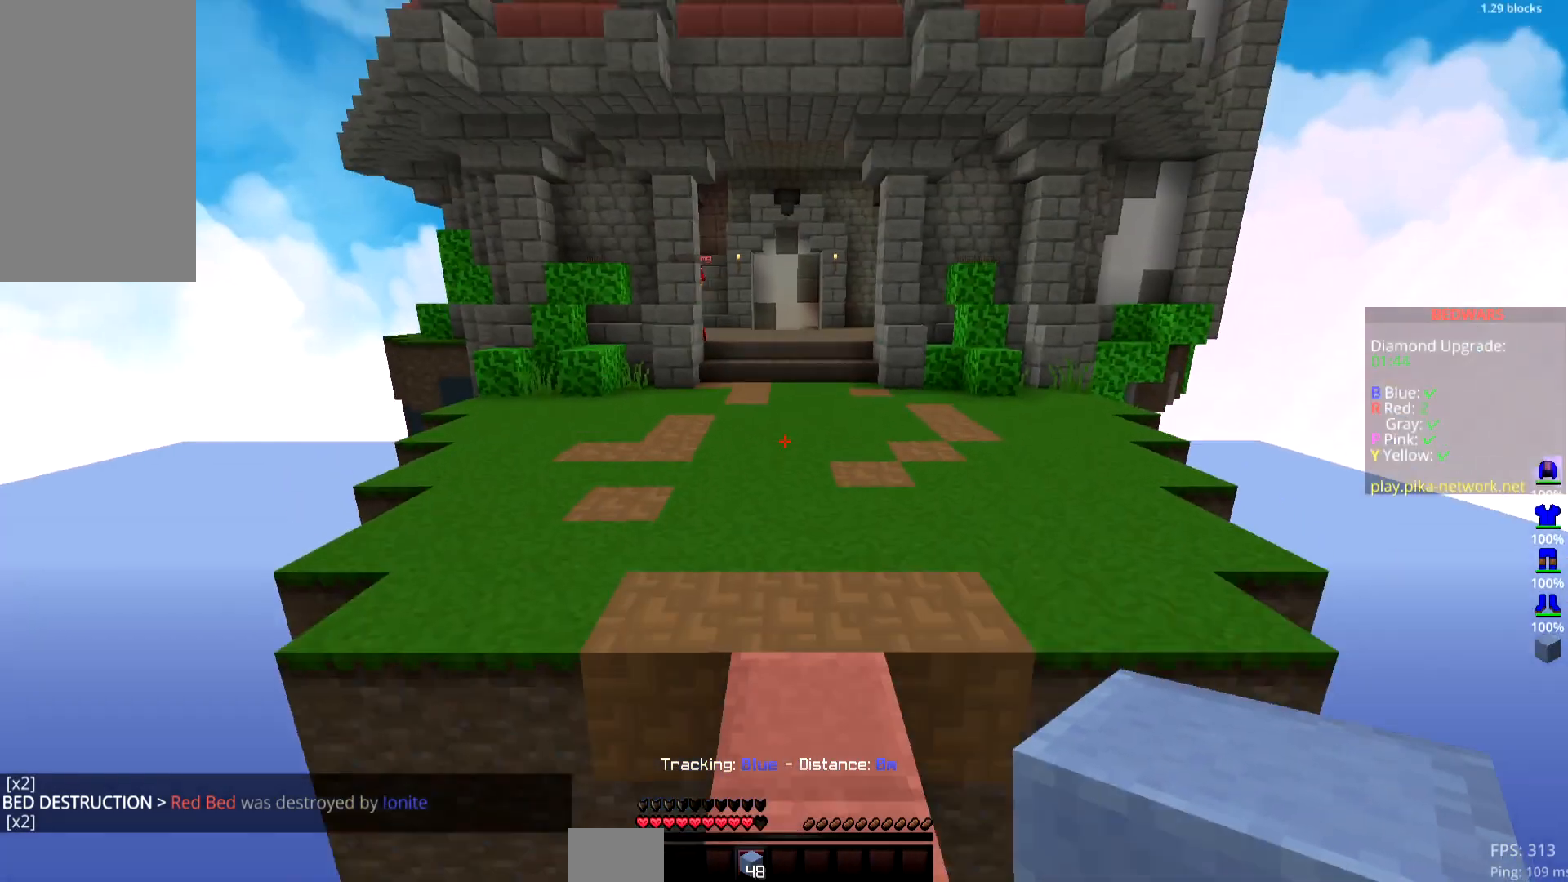
{"keys": ["space", "up"], "mouse": [], "events": []}
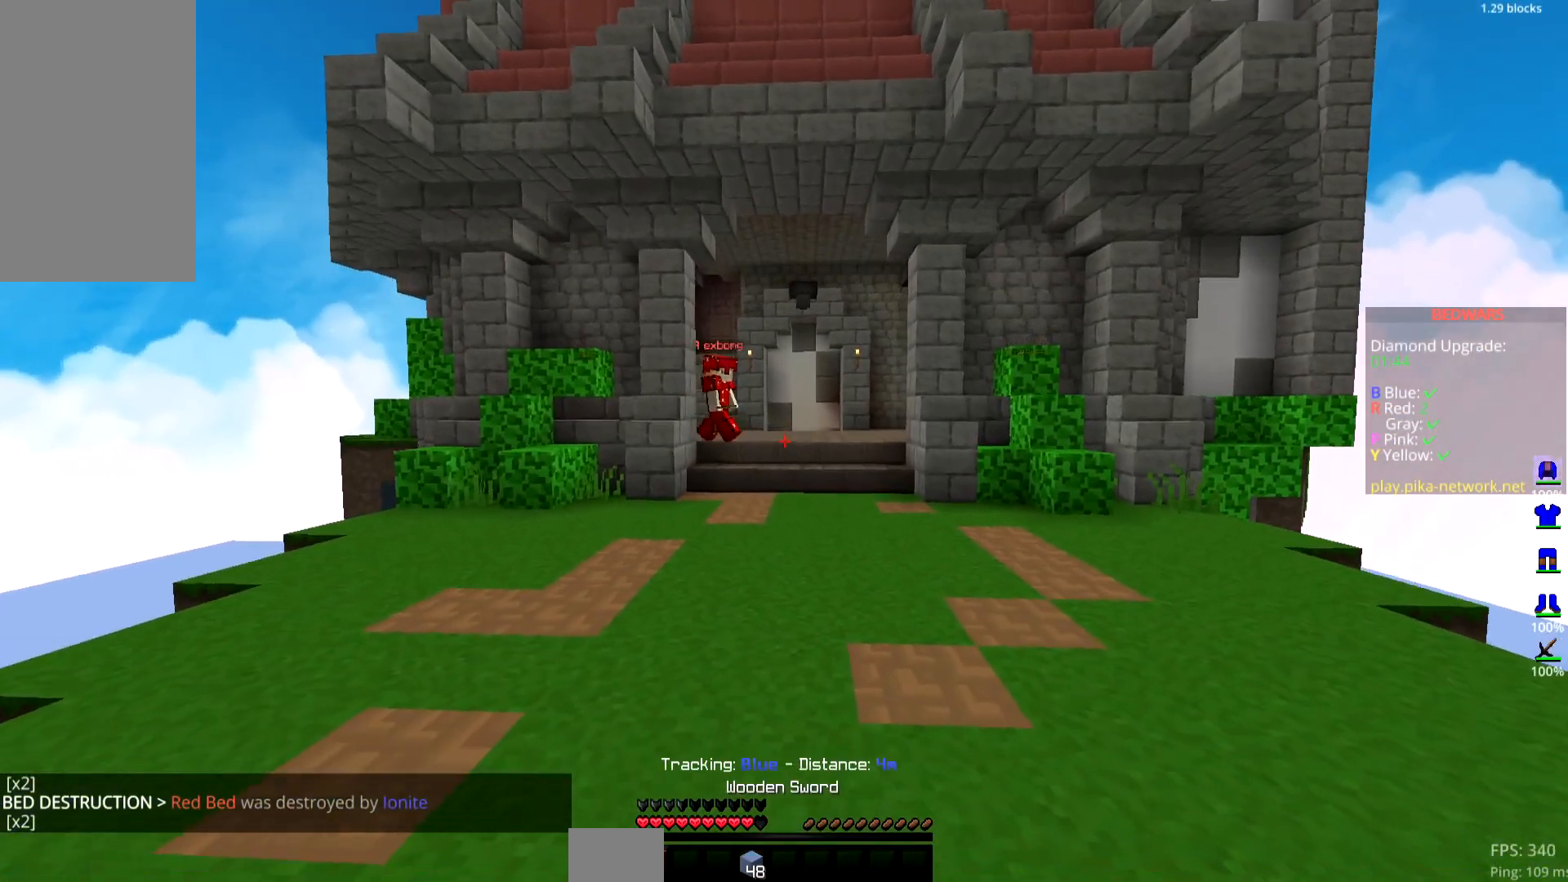
{"keys": ["space", "up"], "mouse": [], "events": []}
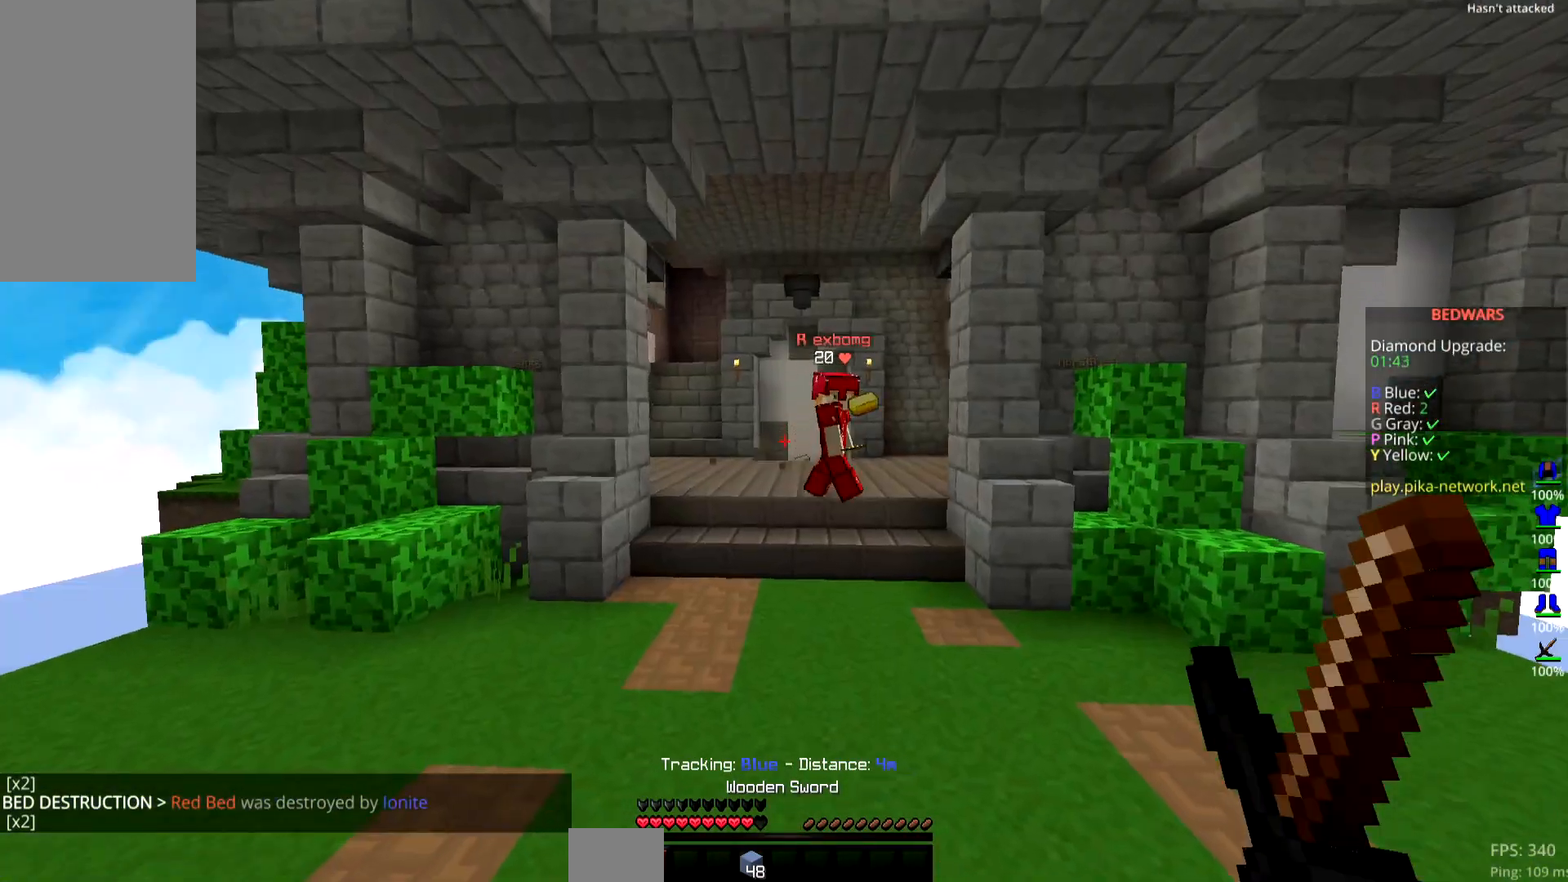
{"keys": ["up"], "mouse": ["left"], "events": [[17, "space", "up"], [100, "left", "down"], [301, "mouse_left", "down"], [367, "left", "up"]]}
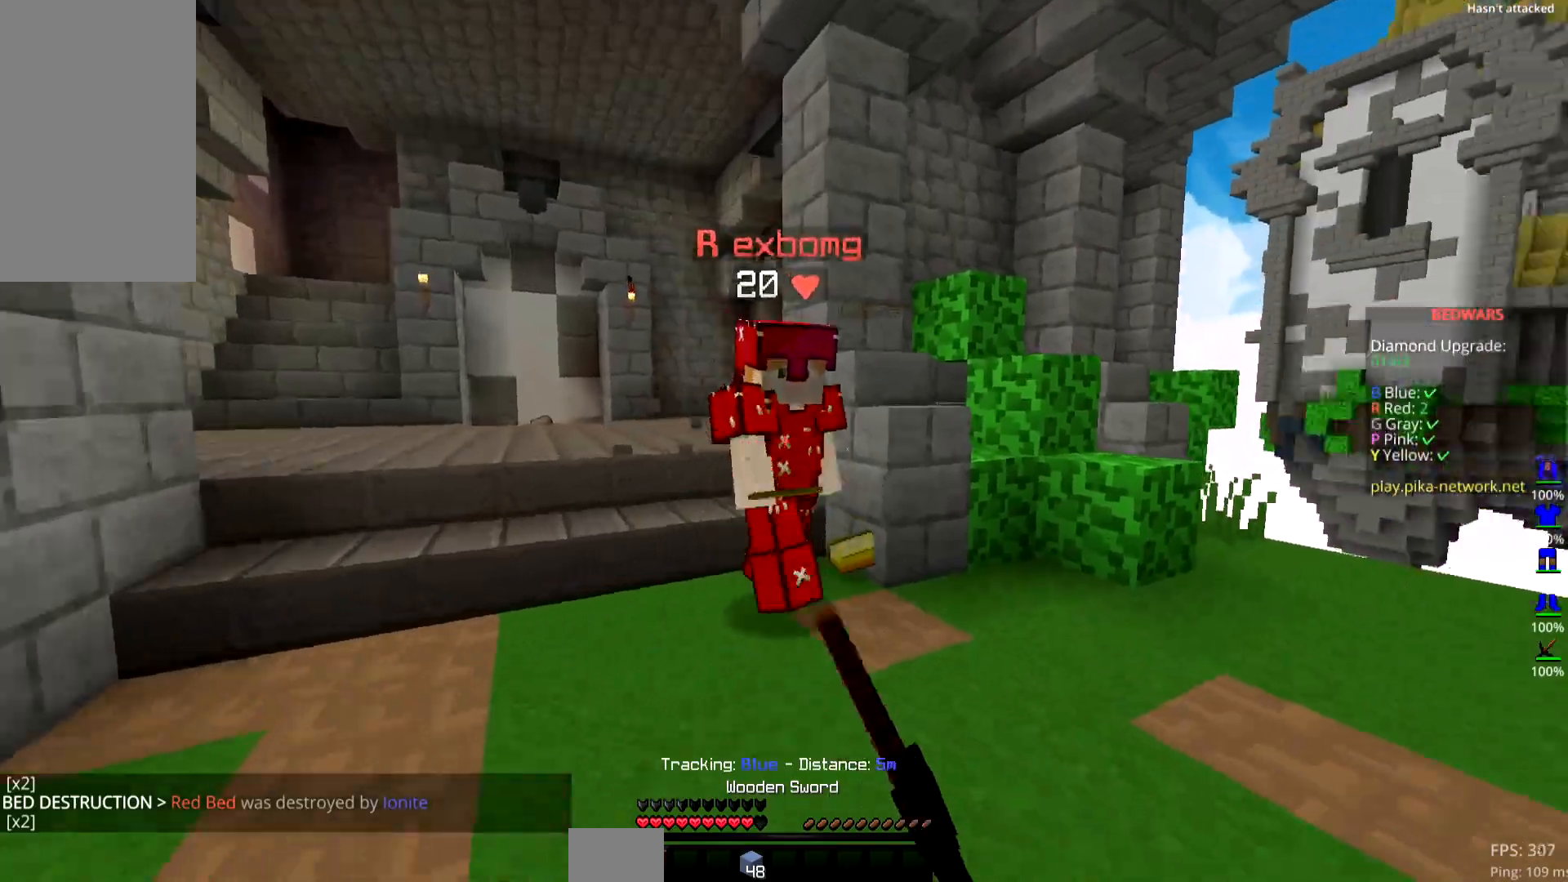
{"keys": ["left", "up"], "mouse": ["left"], "events": [[50, "left", "down"], [267, "up", "up"], [500, "up", "down"]]}
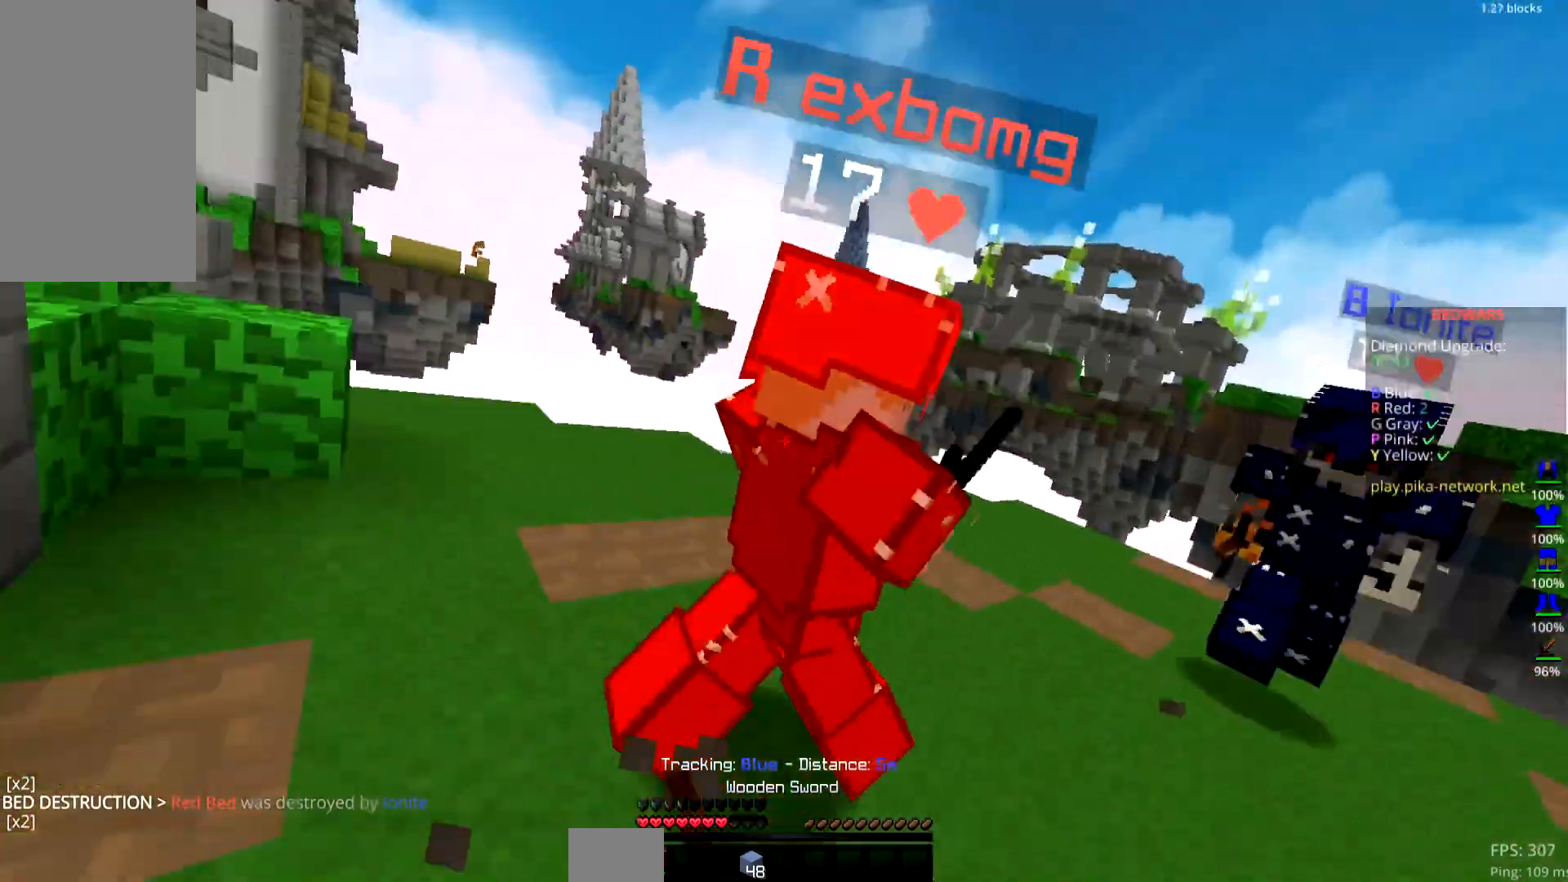
{"keys": ["up"], "mouse": ["left"], "events": [[301, "left", "up"]]}
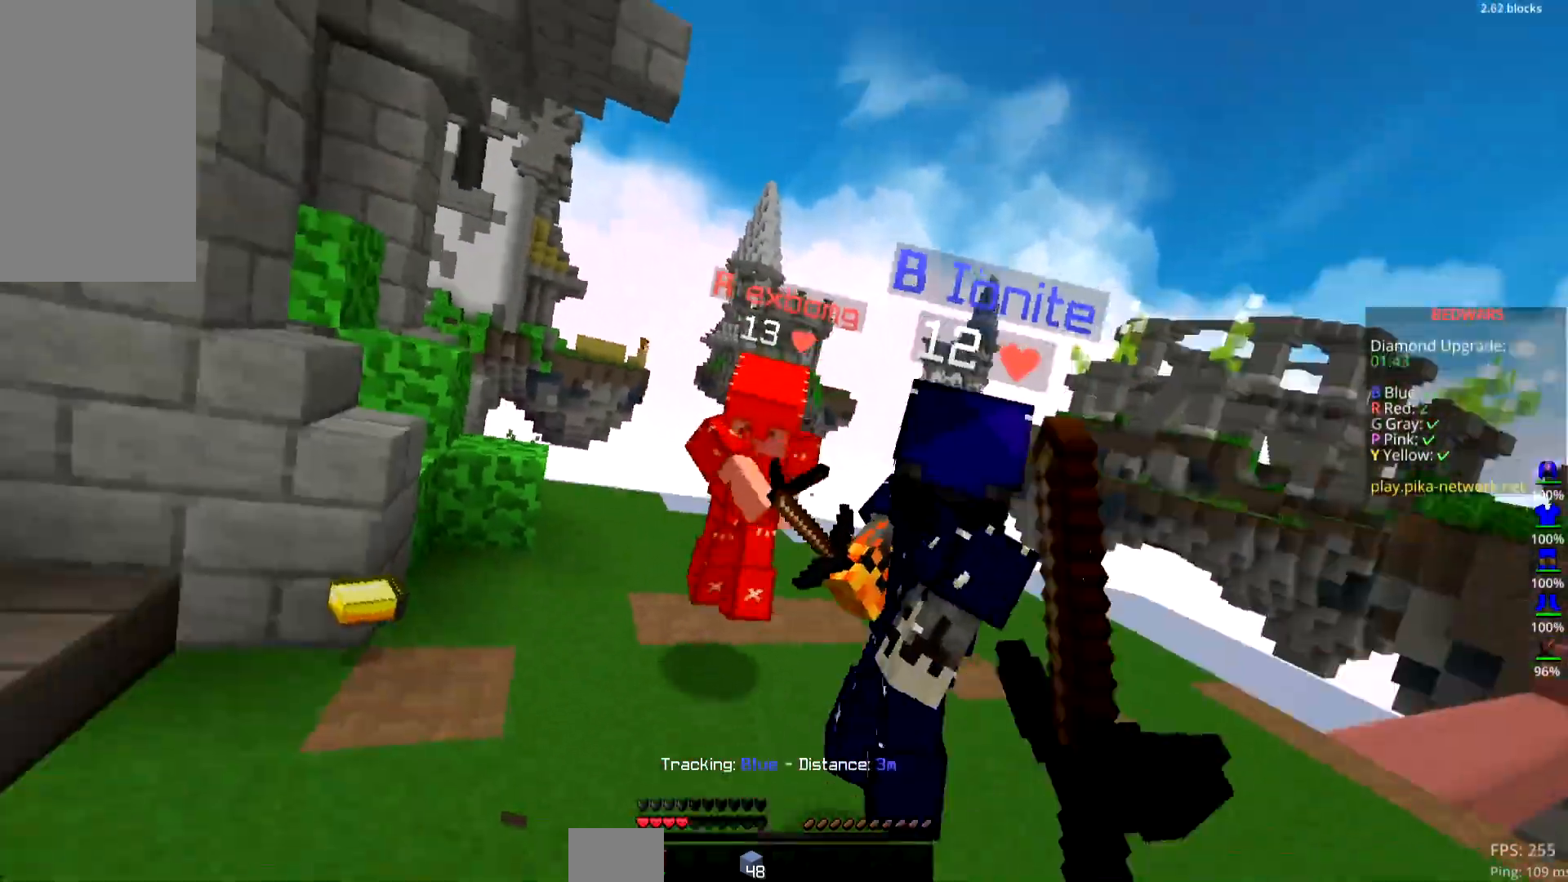
{"keys": ["up"], "mouse": ["left"], "events": []}
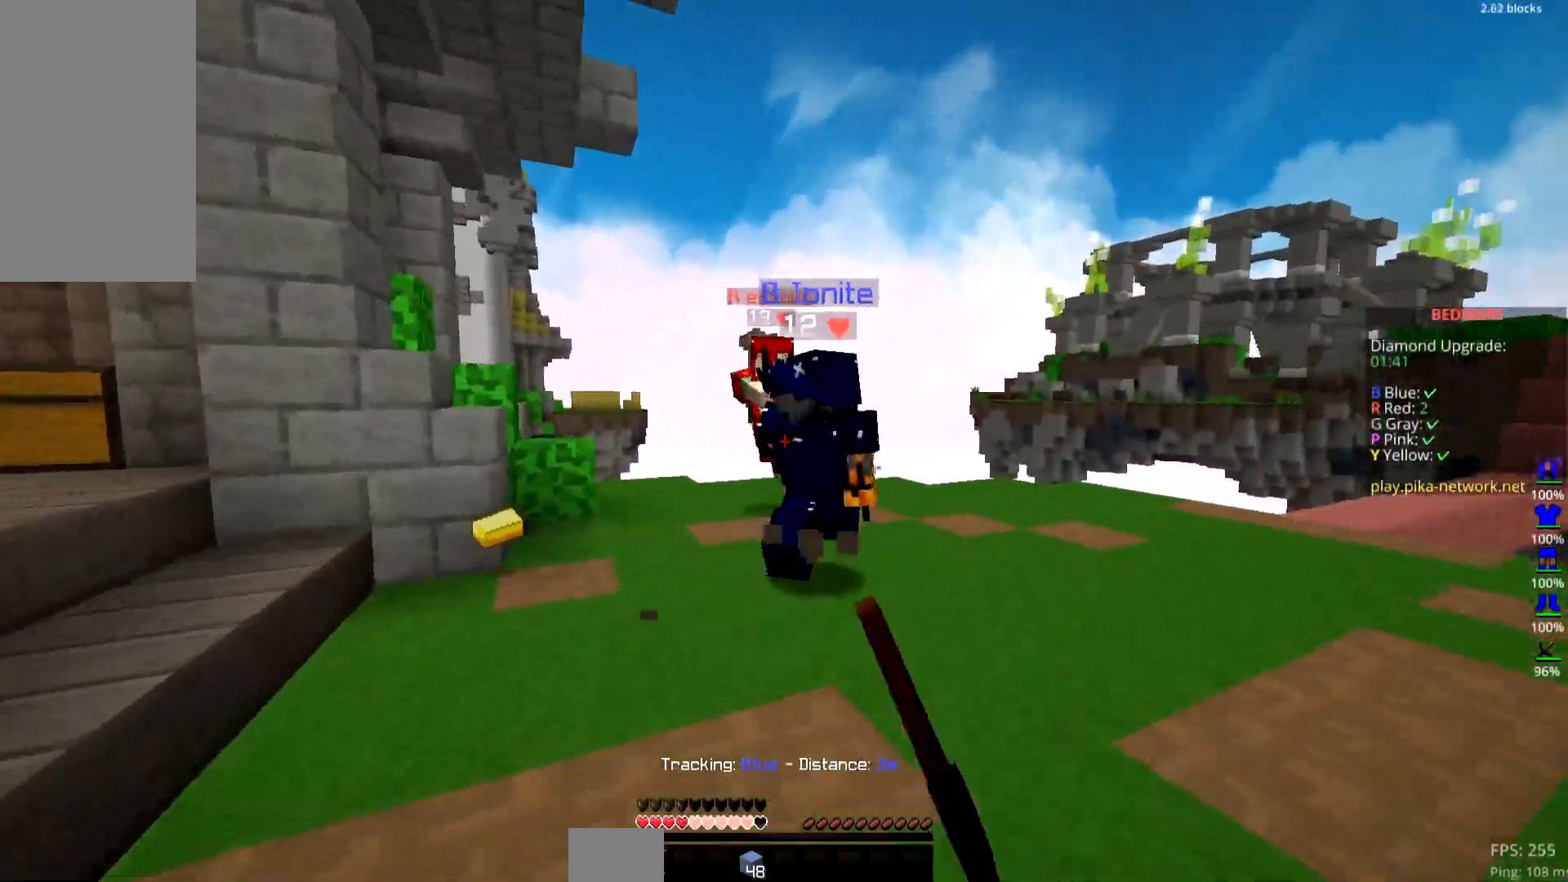
{"keys": ["up"], "mouse": ["left"], "events": [[116, "space", "down"], [367, "space", "up"]]}
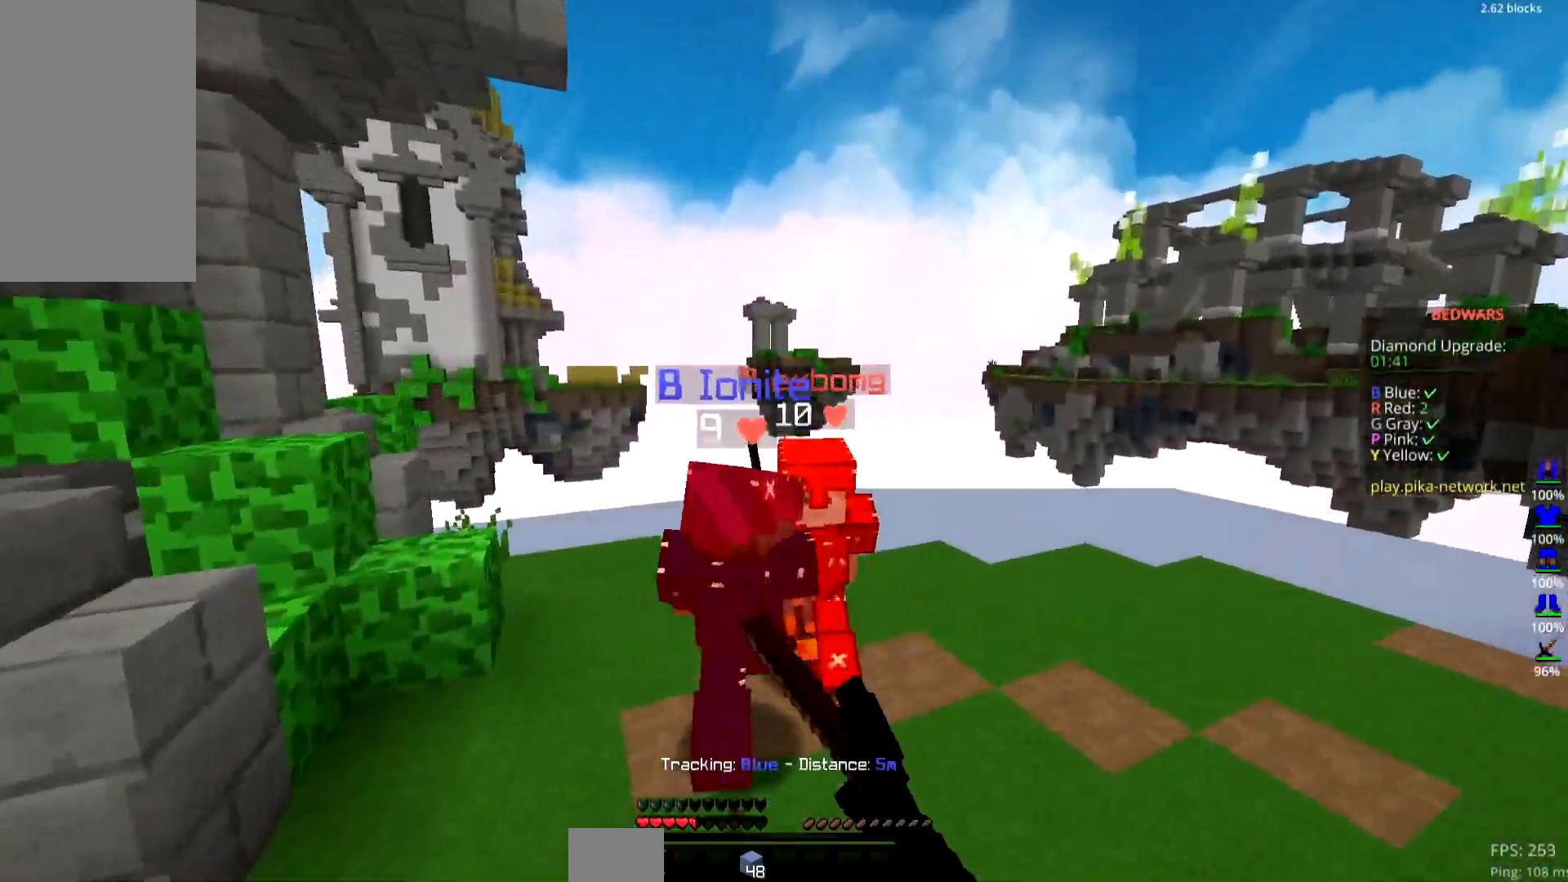
{"keys": ["right", "up"], "mouse": ["left"], "events": [[250, "right", "down"]]}
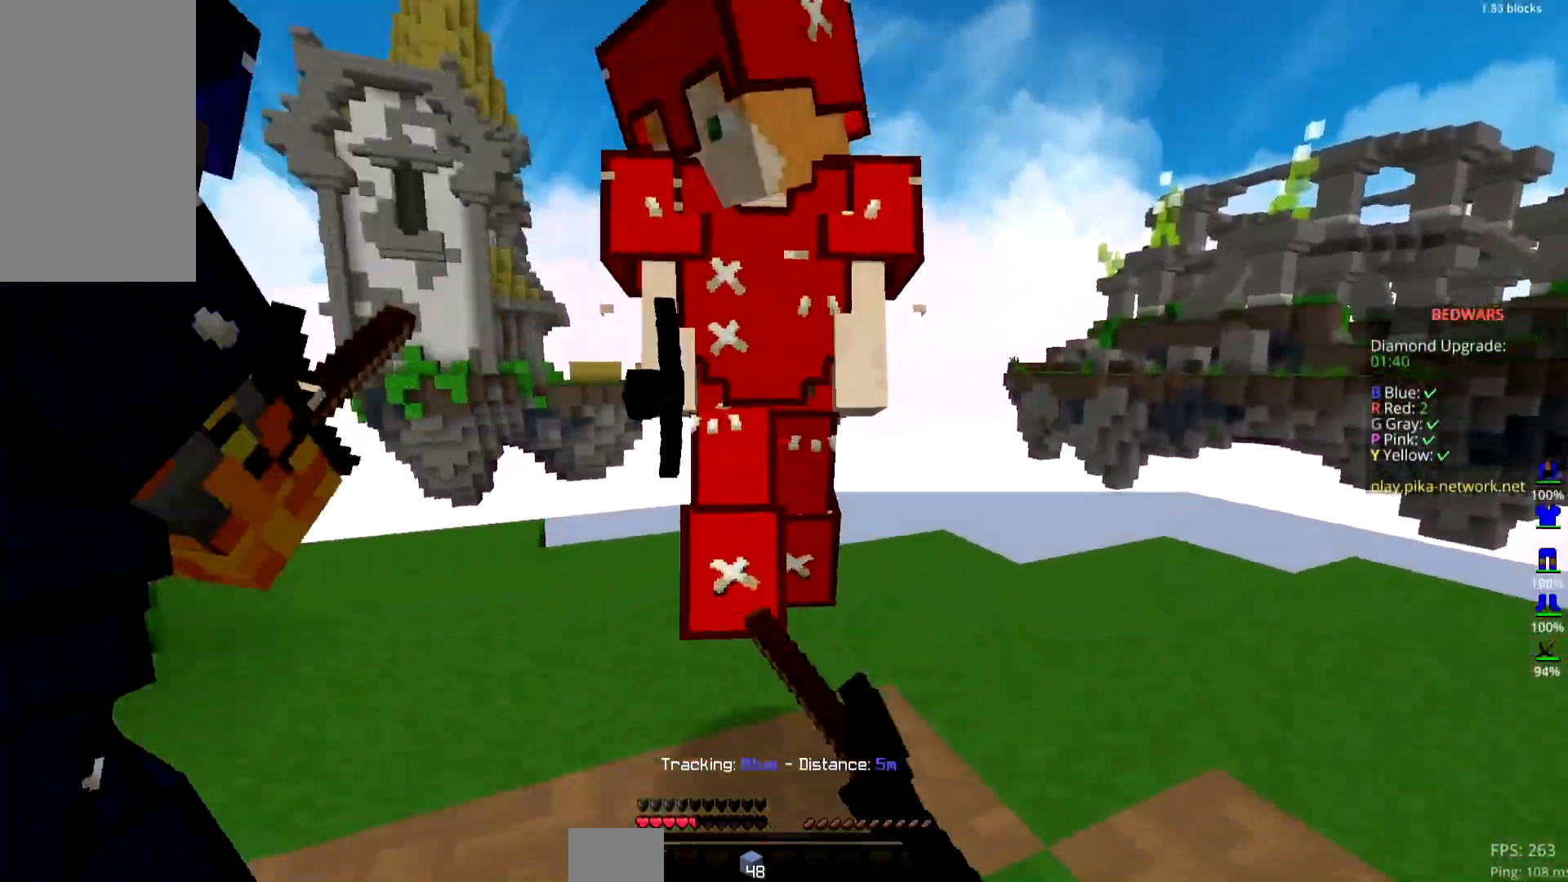
{"keys": ["left", "up"], "mouse": ["left"], "events": [[33, "up", "up"], [300, "left", "down"], [367, "right", "up"], [500, "up", "down"]]}
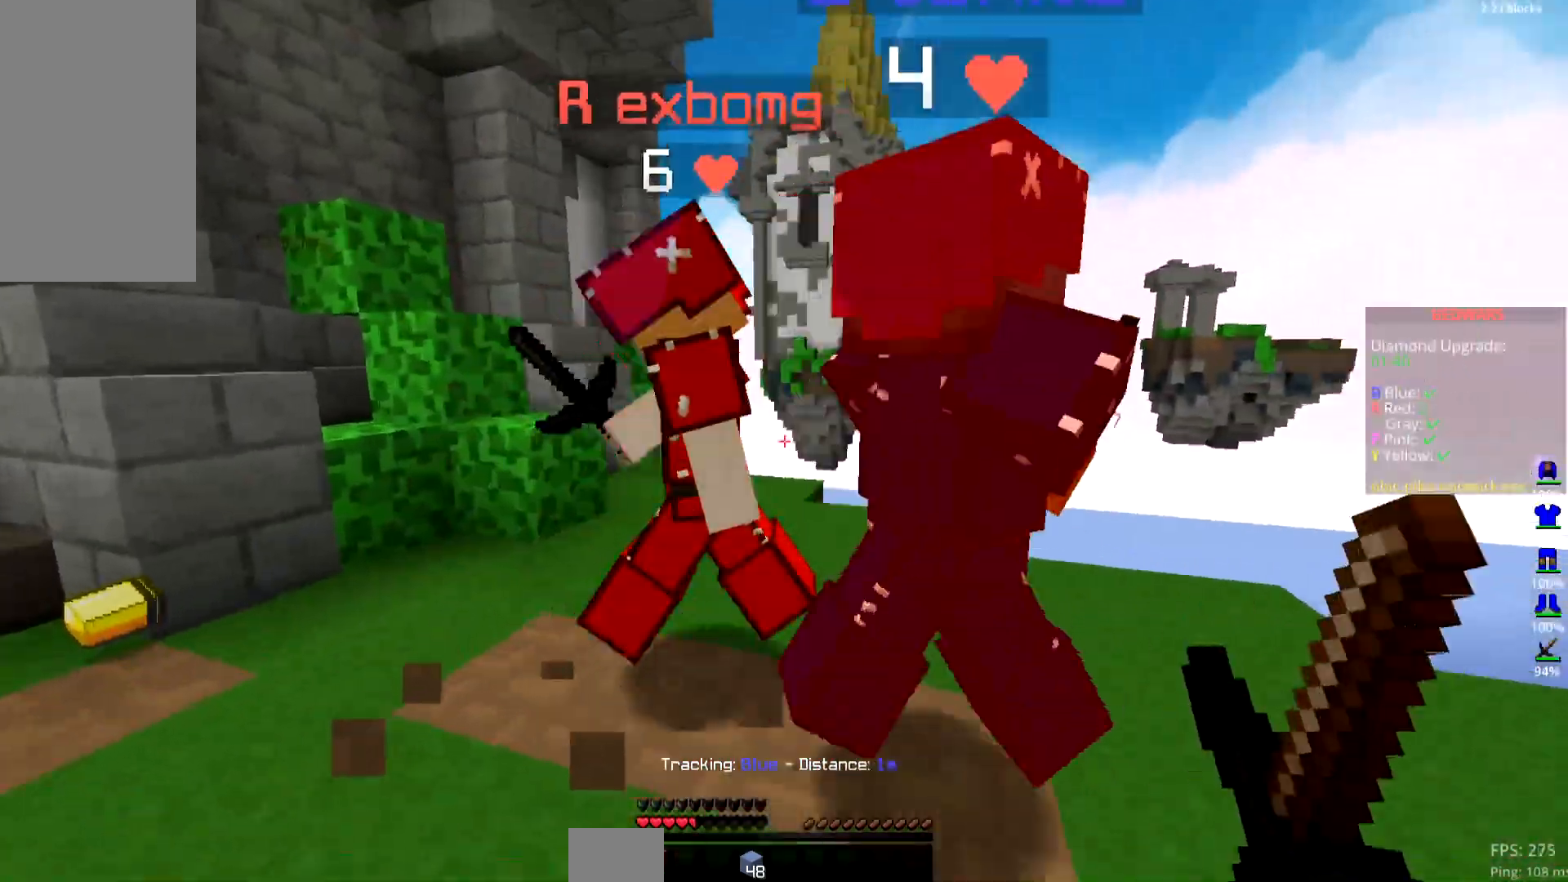
{"keys": ["left", "up"], "mouse": ["left"], "events": [[117, "left", "up"], [150, "left", "down"], [317, "up", "up"], [501, "up", "down"]]}
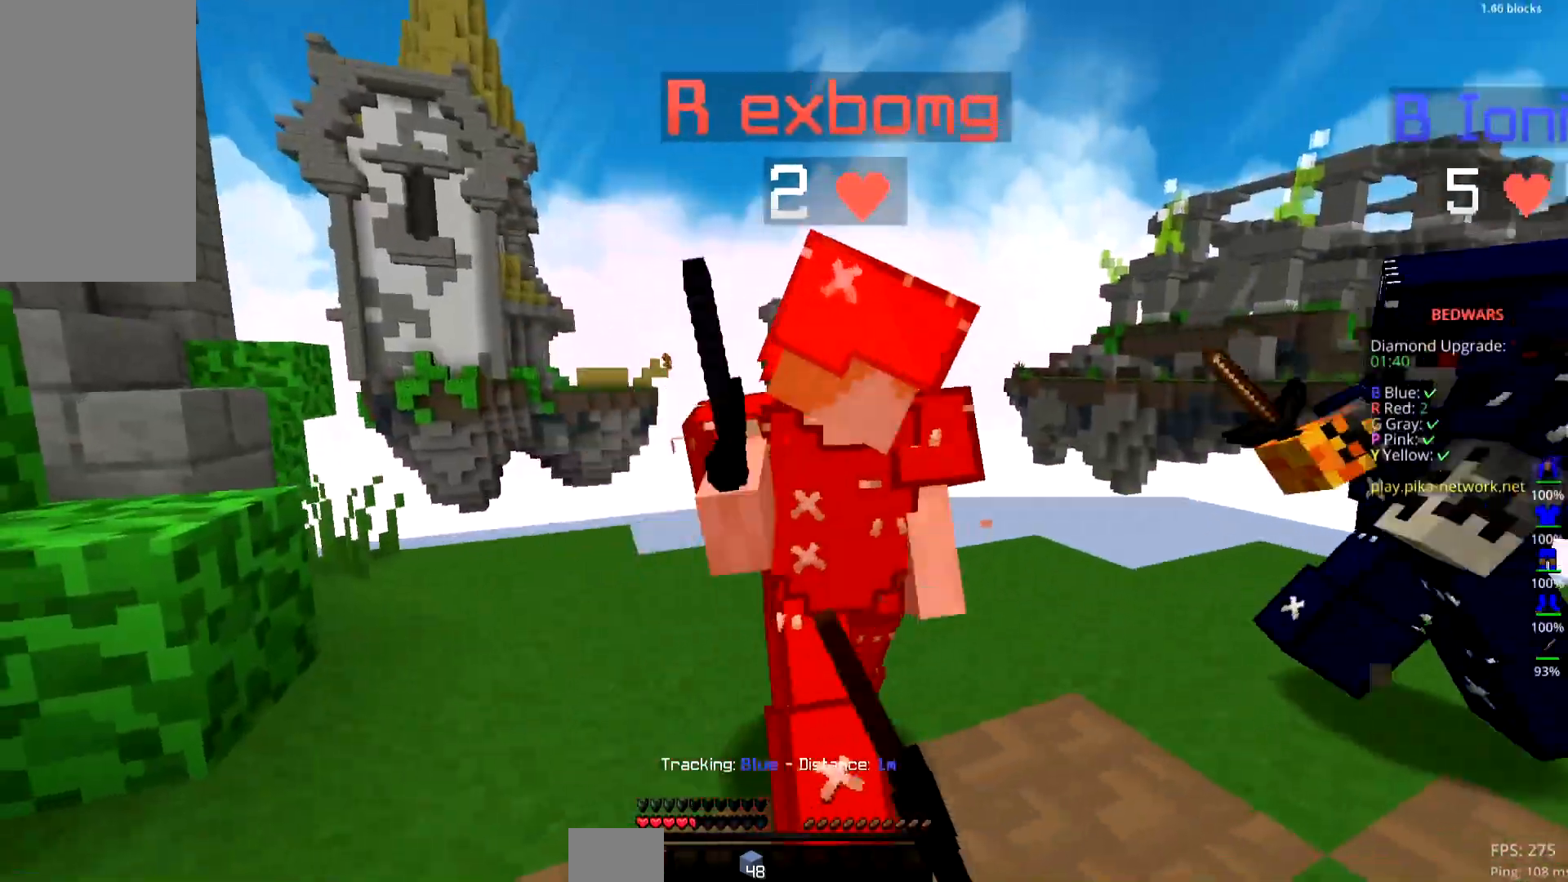
{"keys": ["right"], "mouse": ["left"], "events": [[200, "right", "down"], [217, "up", "up"], [350, "left", "up"]]}
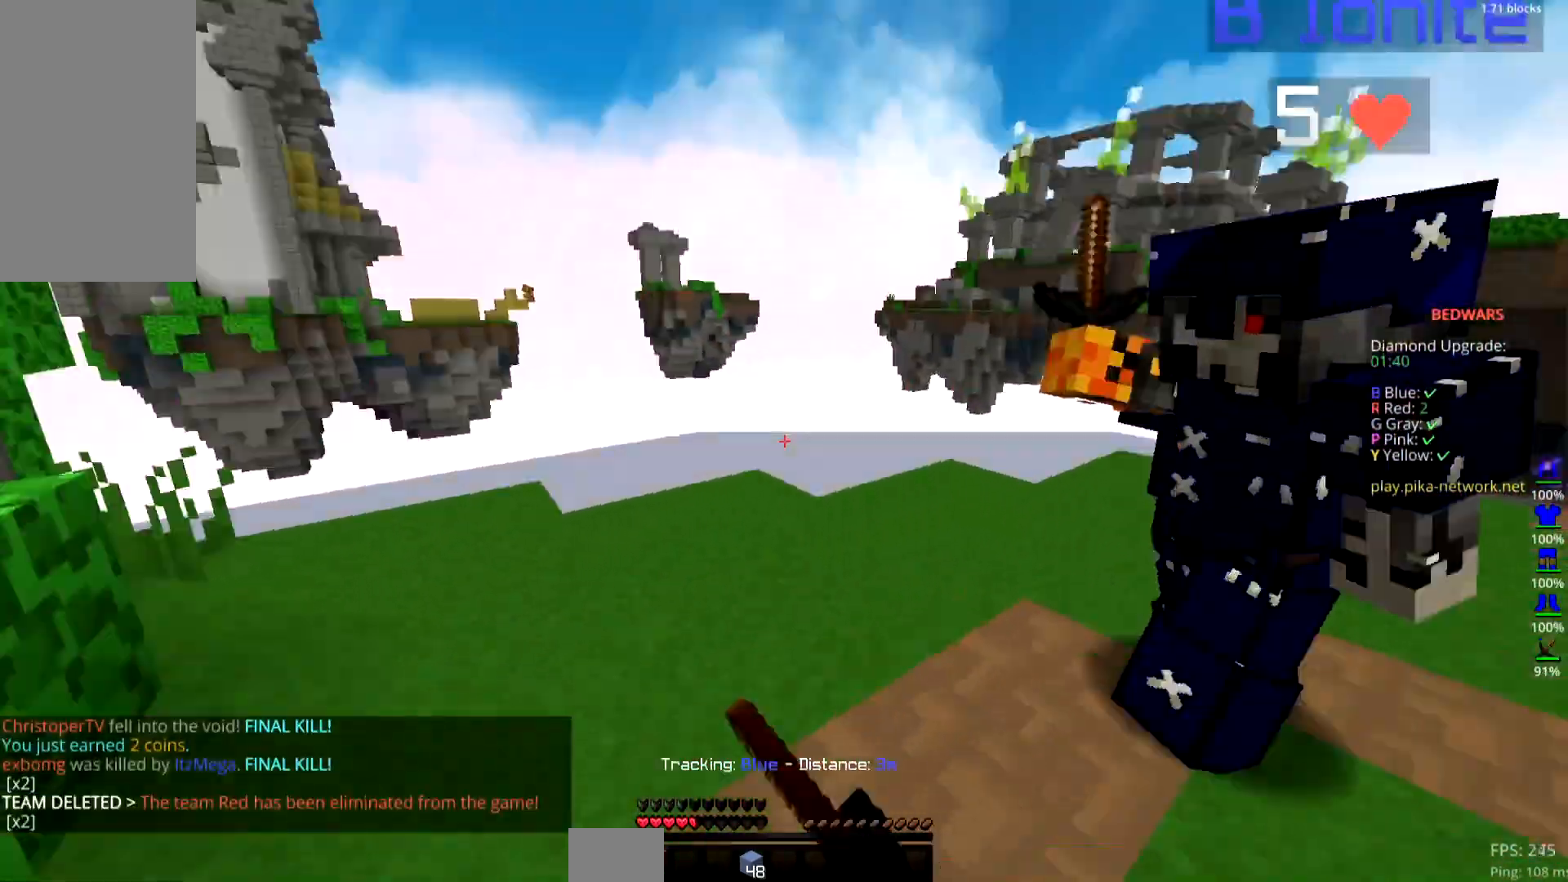
{"keys": ["up"], "mouse": [], "events": [[84, "mouse_left", "up"], [100, "left", "down"], [167, "right", "up"], [200, "up", "down"], [417, "left", "up"]]}
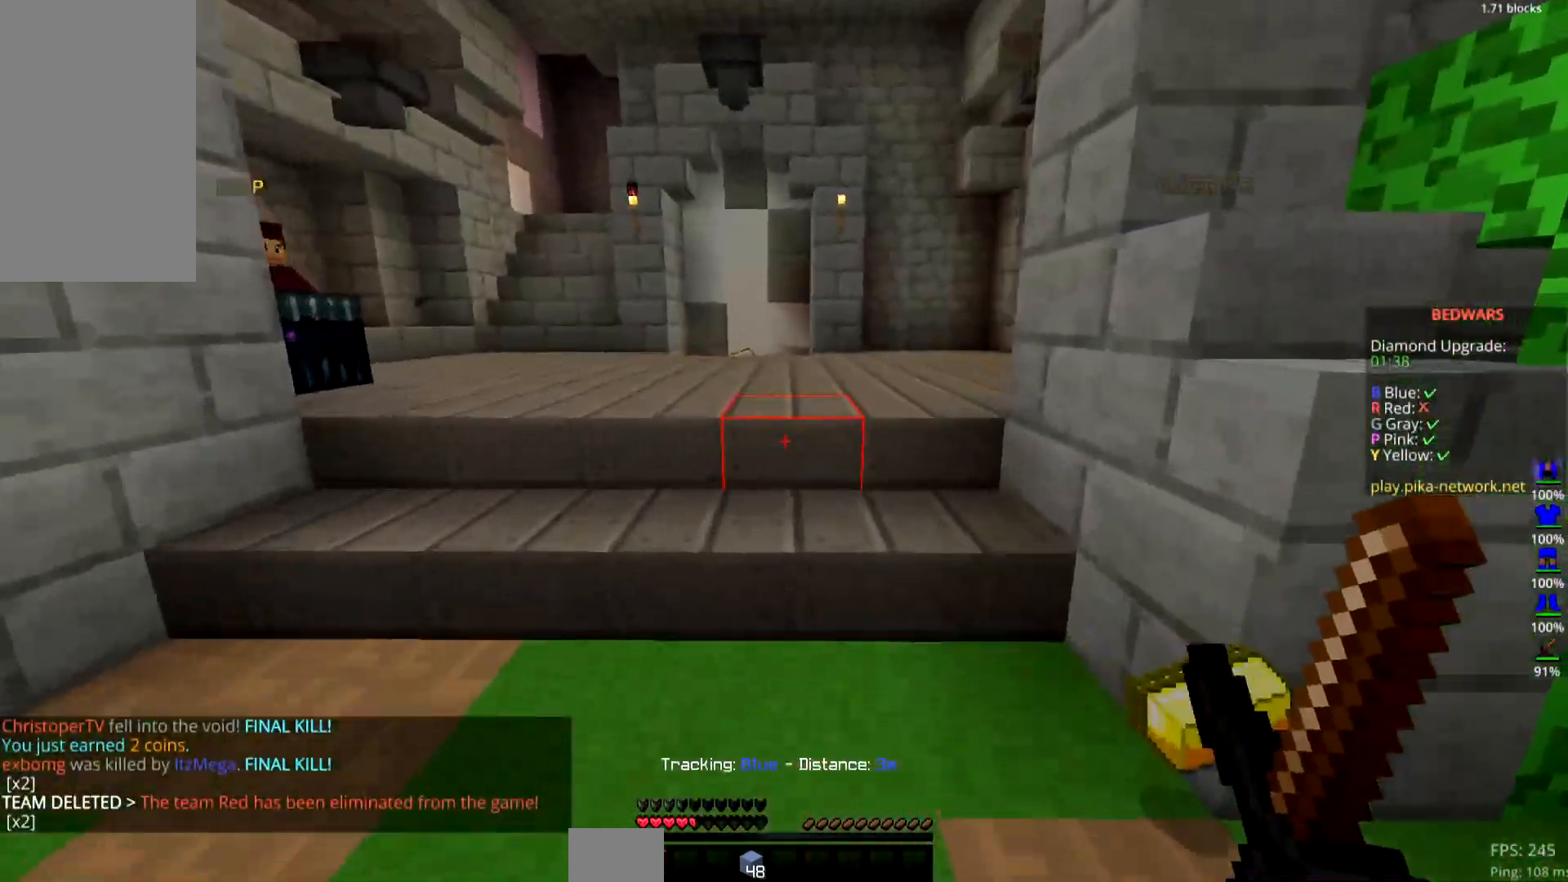
{"keys": ["space", "up"], "mouse": [], "events": [[400, "space", "down"]]}
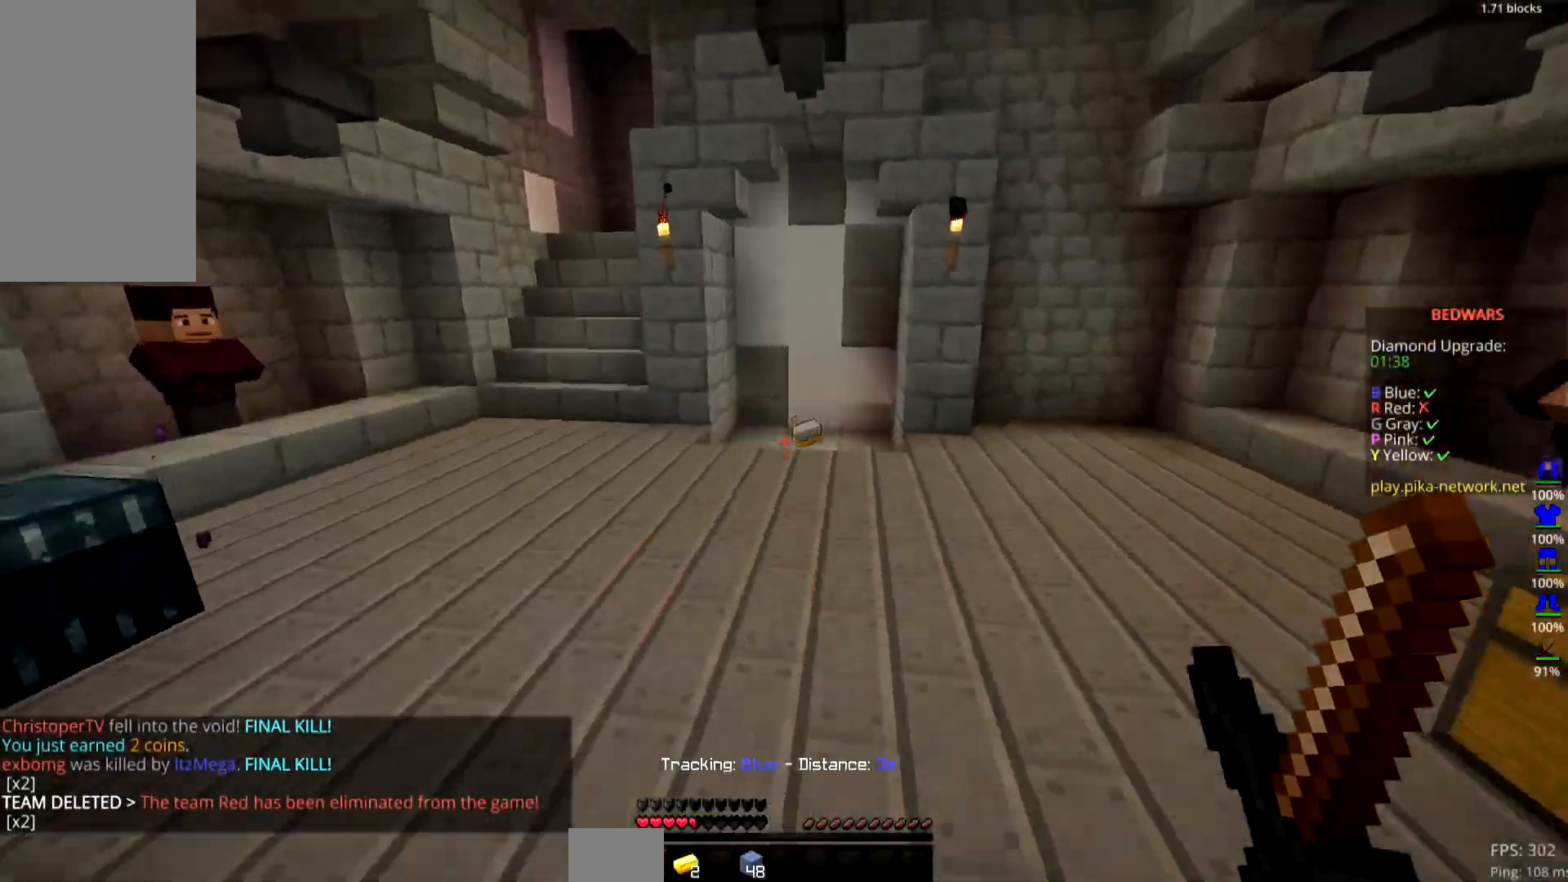
{"keys": [], "mouse": [], "events": [[34, "space", "up"], [34, "up", "up"]]}
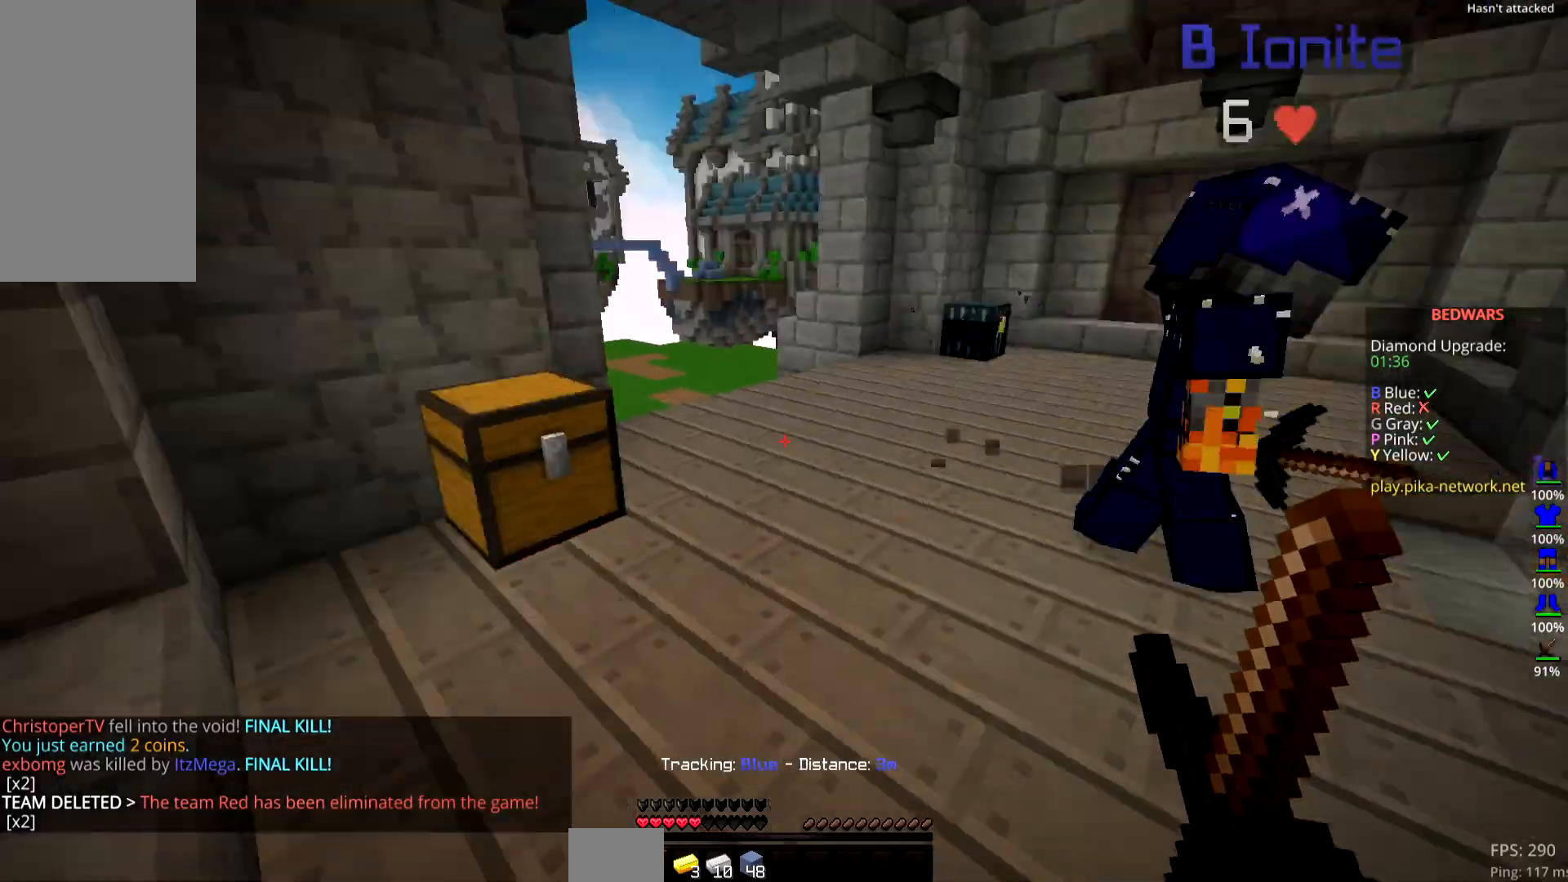
{"keys": ["space", "up"], "mouse": [], "events": [[116, "up", "down"], [217, "space", "down"]]}
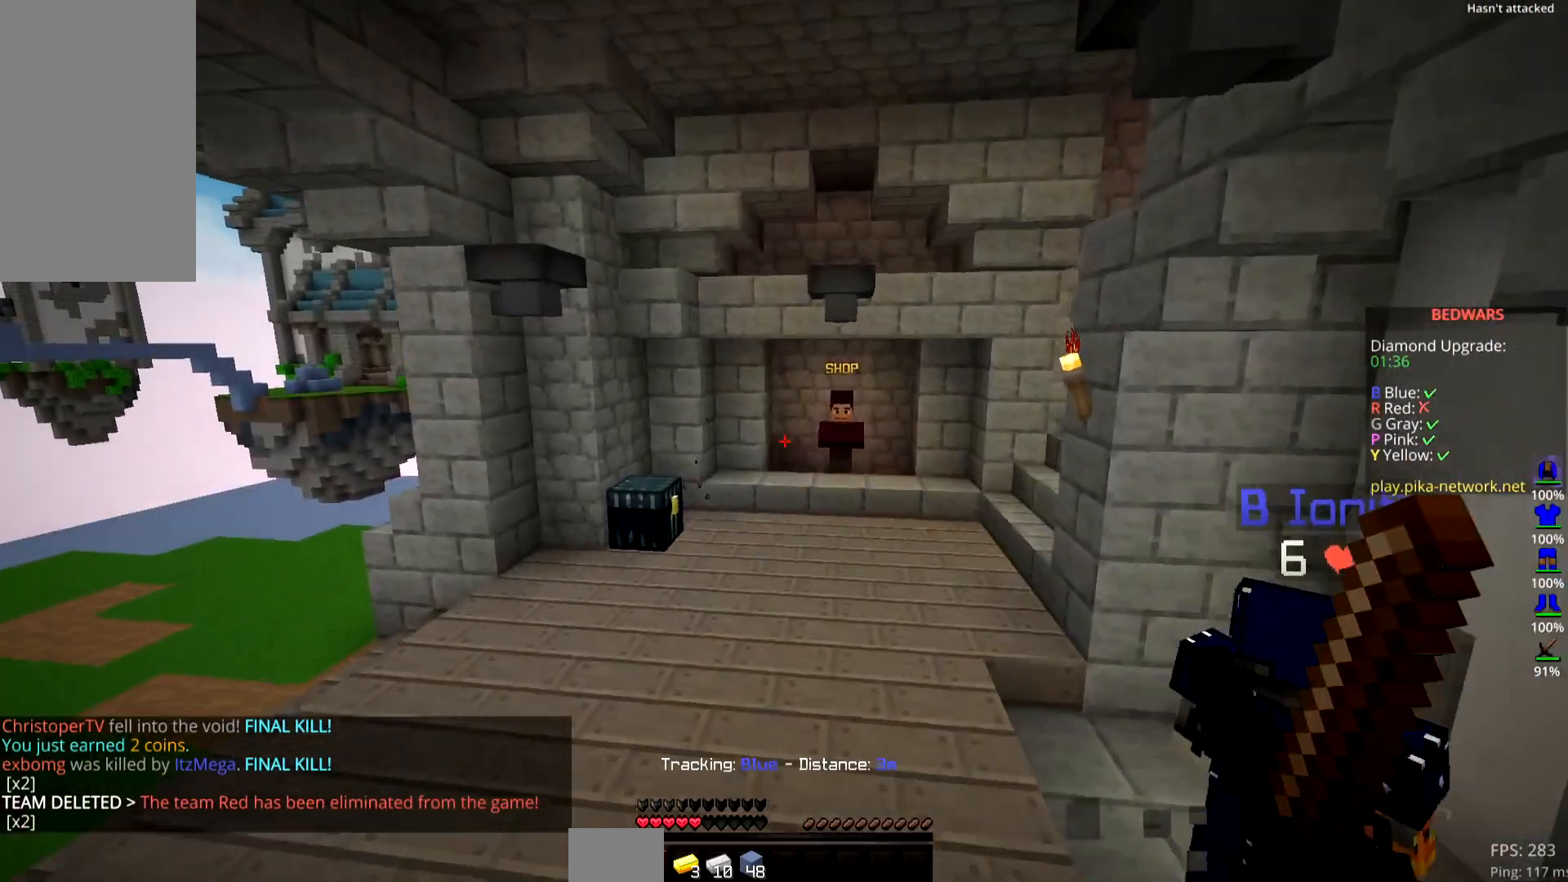
{"keys": ["right", "space", "up"], "mouse": [], "events": [[67, "mouse_left", "down"], [234, "mouse_left", "up"], [267, "right", "down"]]}
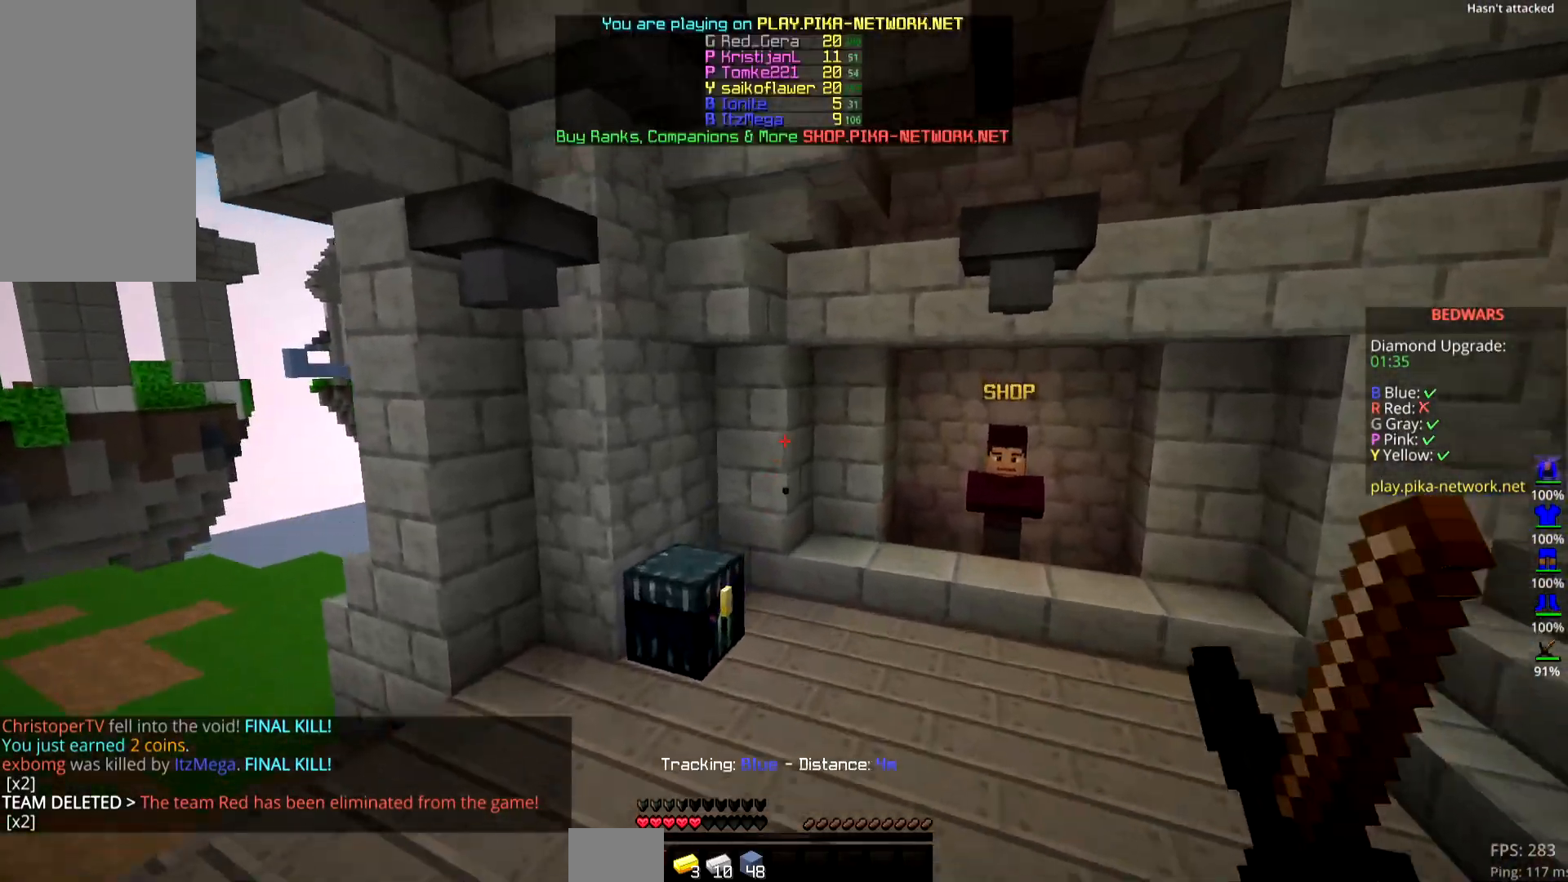
{"keys": ["up"], "mouse": [], "events": [[183, "right", "up"], [183, "space", "up"]]}
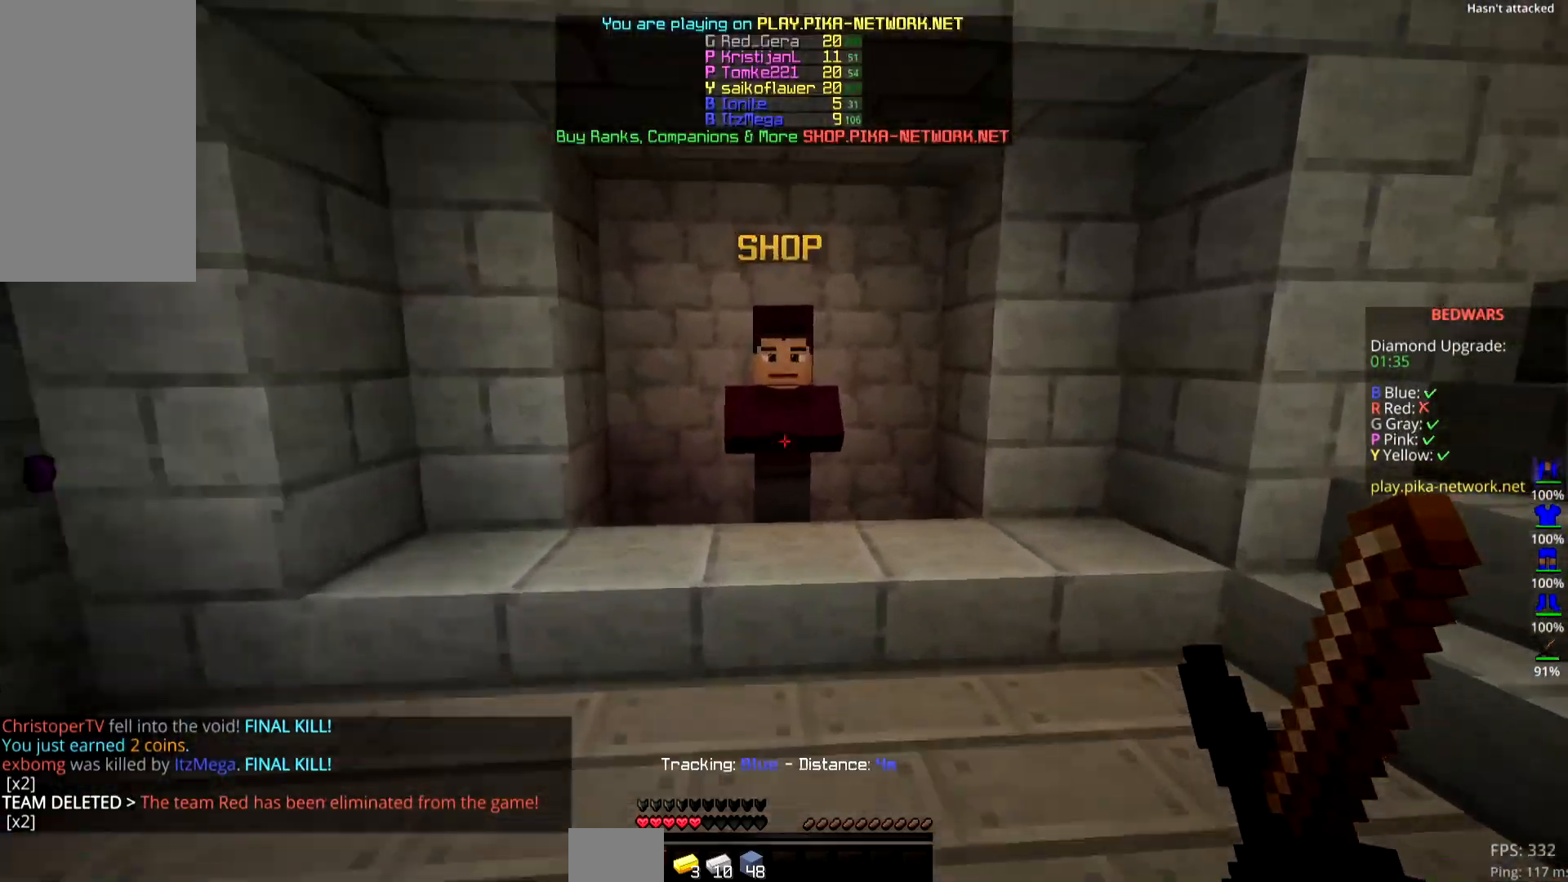
{"keys": [], "mouse": [], "events": [[267, "mouse_right", "down"], [300, "up", "up"], [384, "mouse_right", "up"]]}
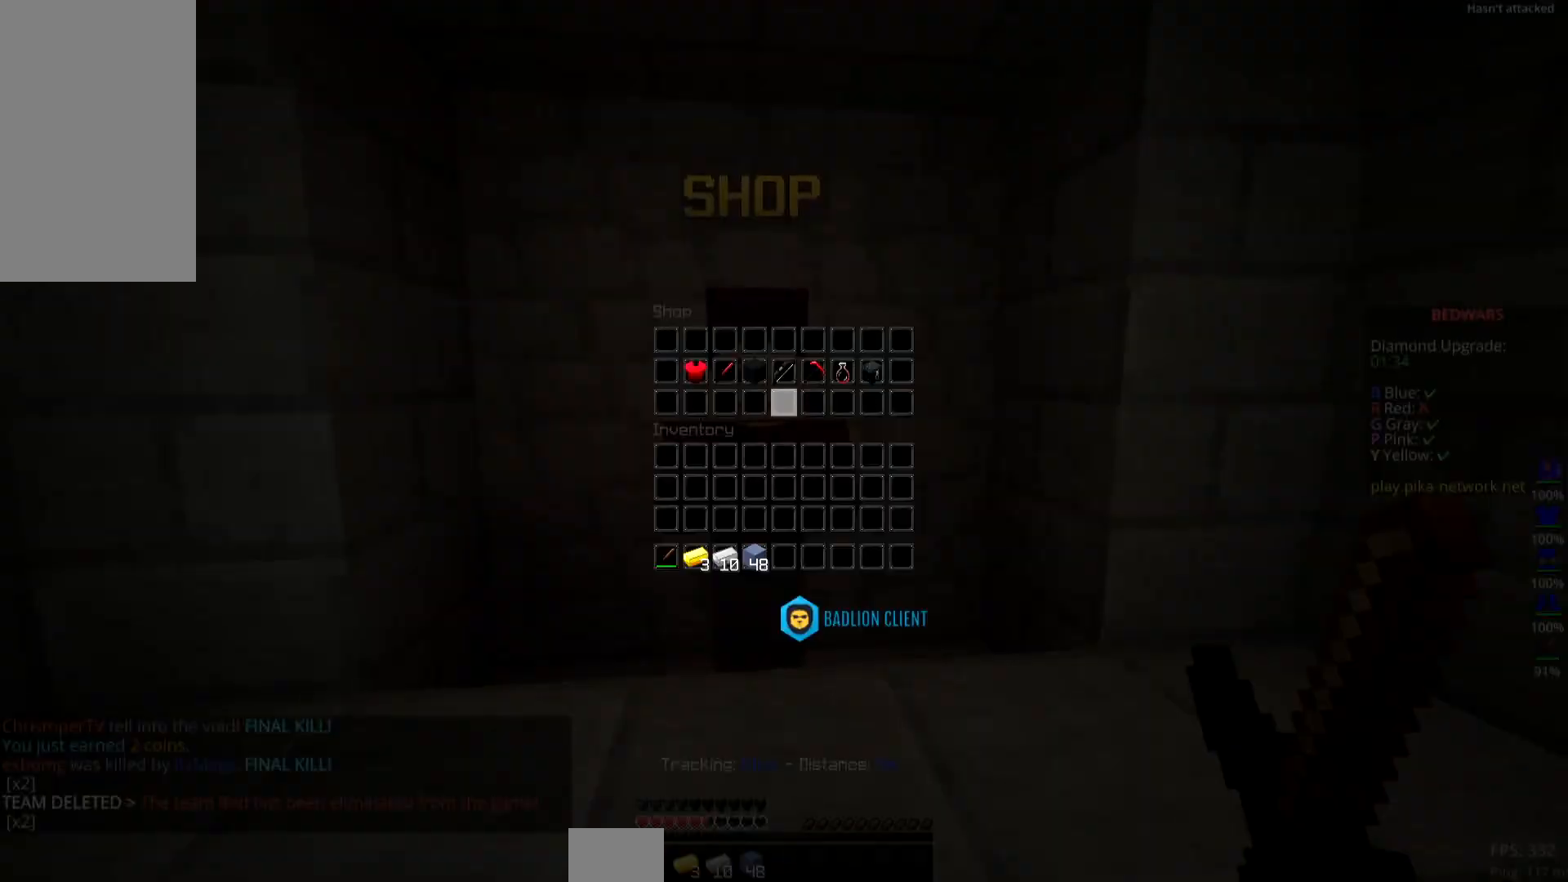
{"keys": [], "mouse": [], "events": []}
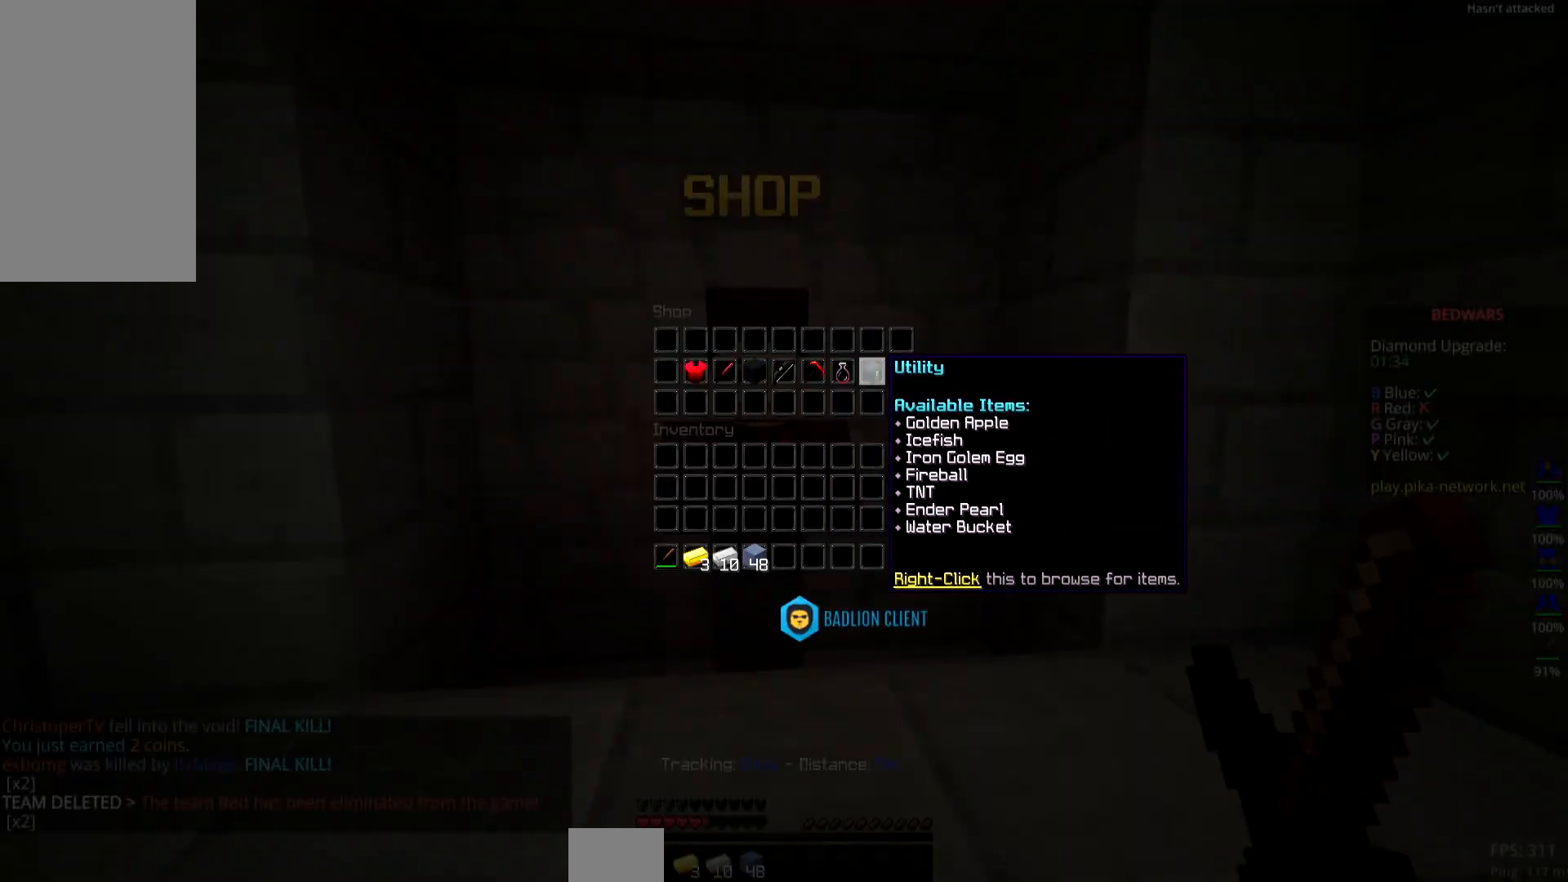
{"keys": [], "mouse": [], "events": [[317, "mouse_right", "down"], [484, "mouse_right", "up"]]}
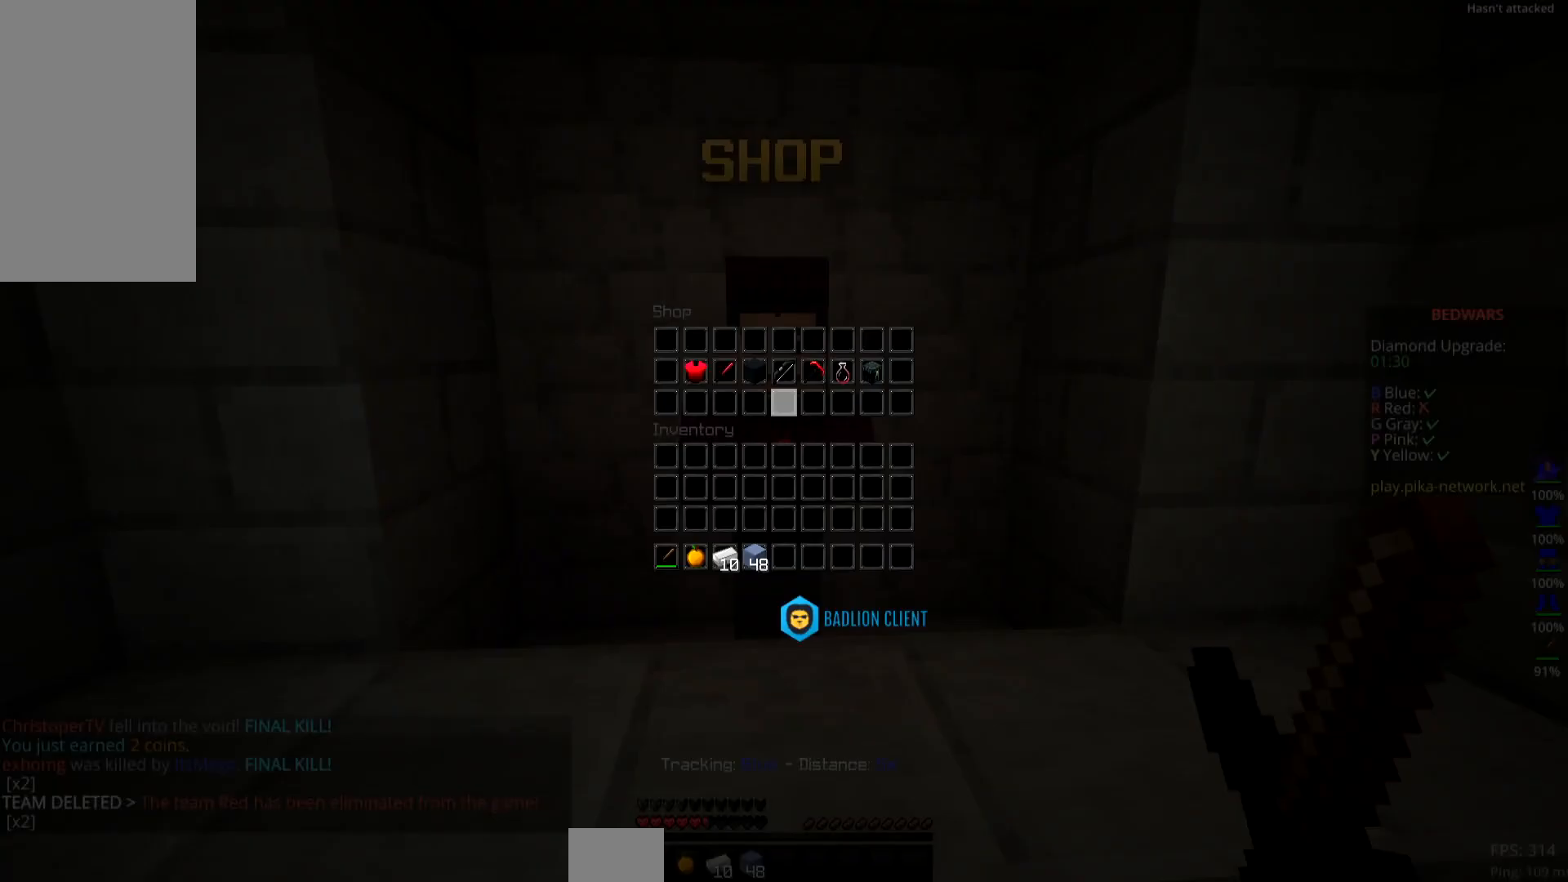
{"keys": [], "mouse": [], "events": []}
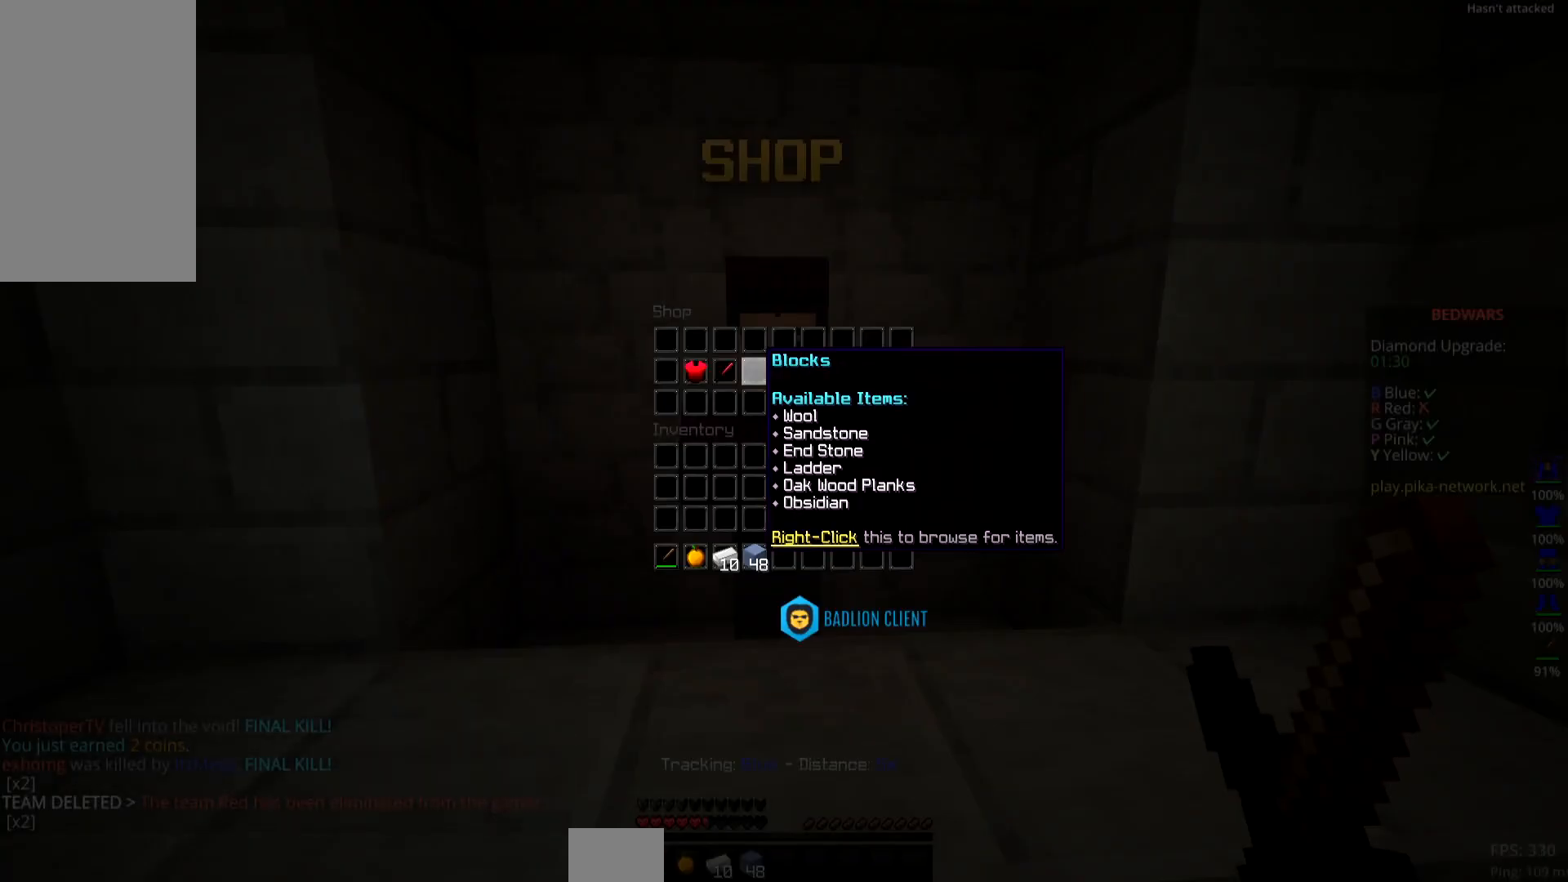
{"keys": [], "mouse": [], "events": []}
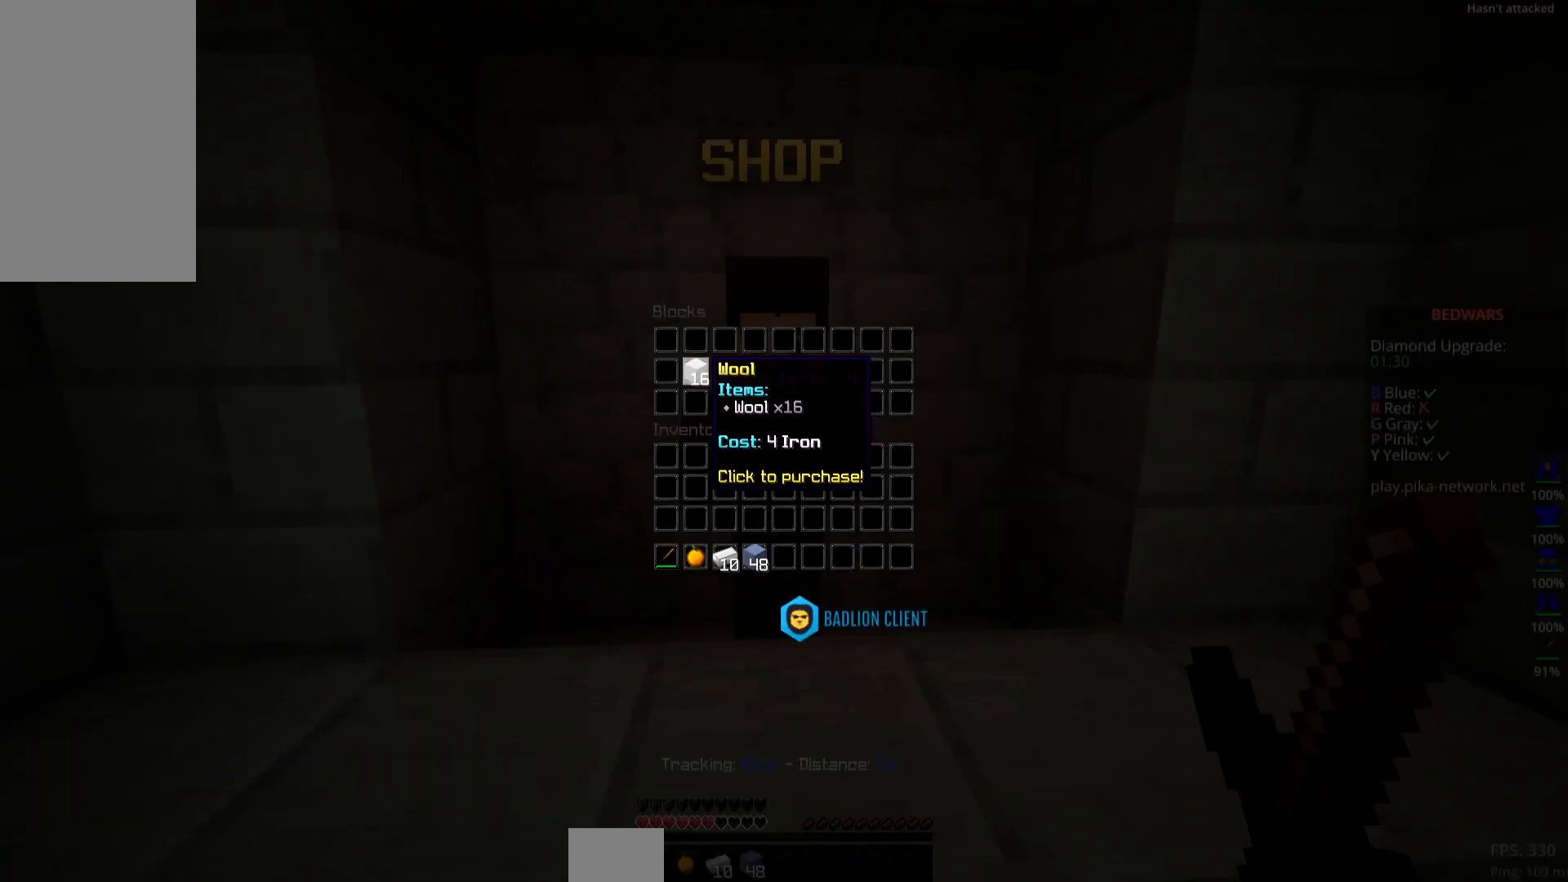
{"keys": [], "mouse": [], "events": []}
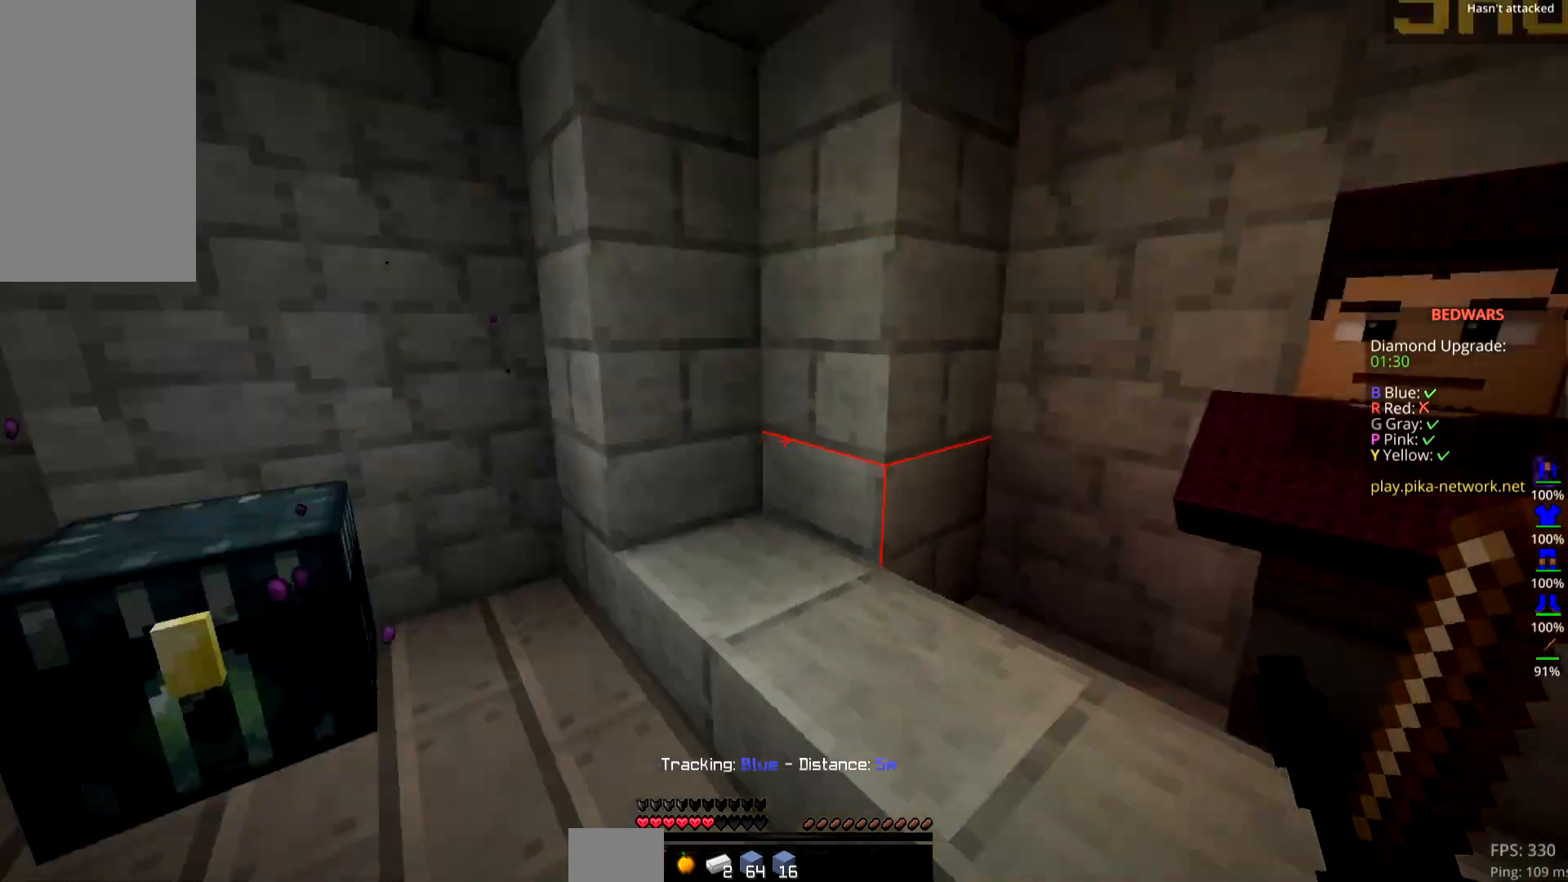
{"keys": ["space", "up"], "mouse": [], "events": [[17, "up", "down"], [67, "left", "down"], [317, "space", "down"], [501, "left", "up"]]}
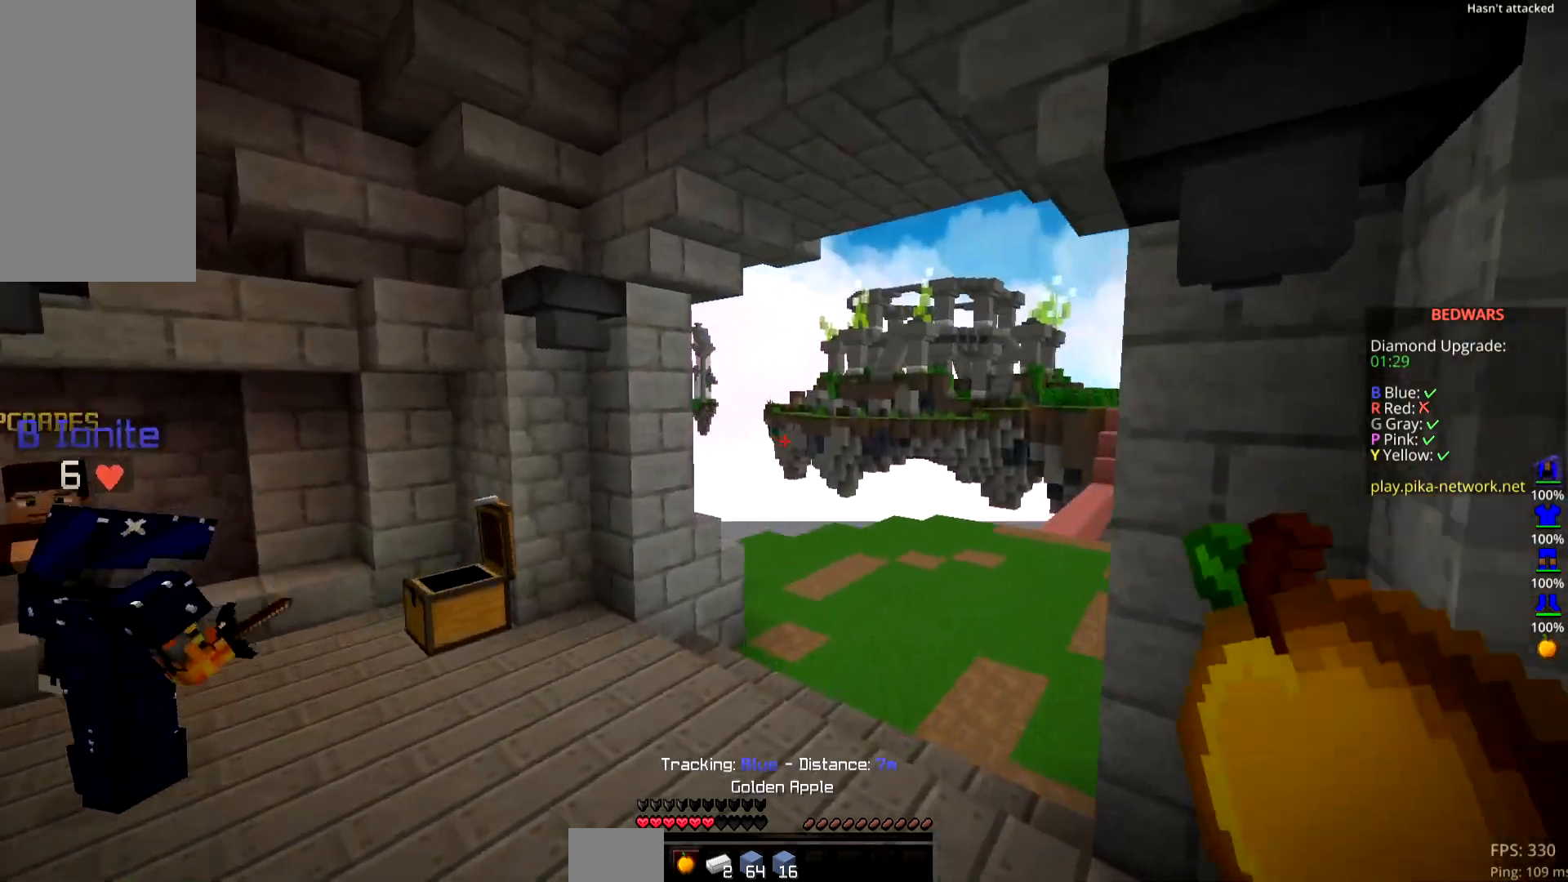
{"keys": ["up"], "mouse": ["right"], "events": [[16, "mouse_right", "down"], [333, "space", "up"]]}
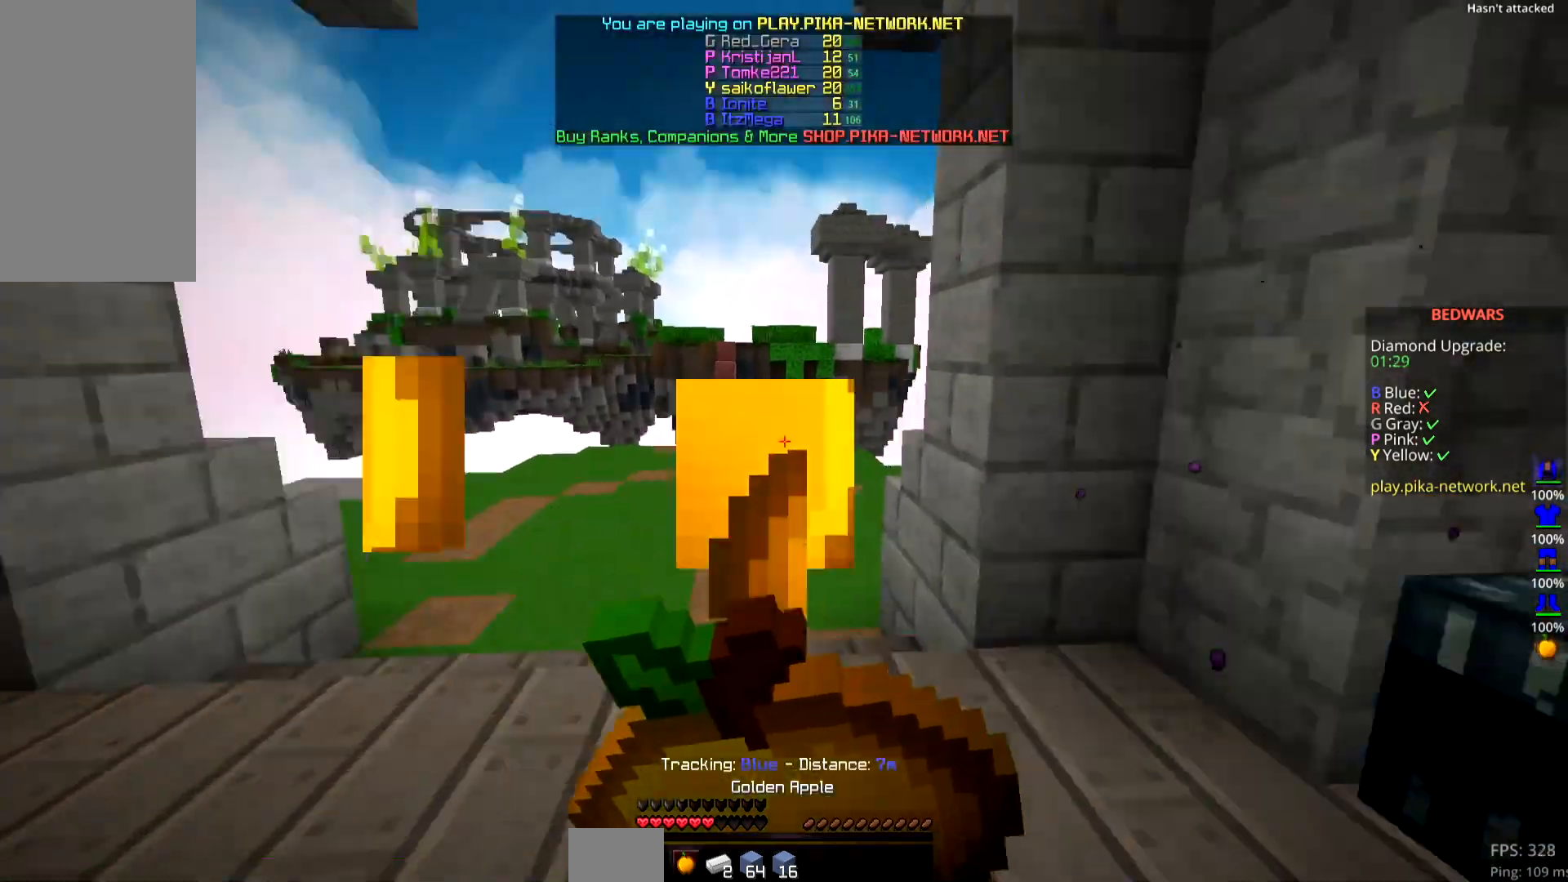
{"keys": ["left"], "mouse": ["right"], "events": [[351, "up", "up"], [467, "left", "down"]]}
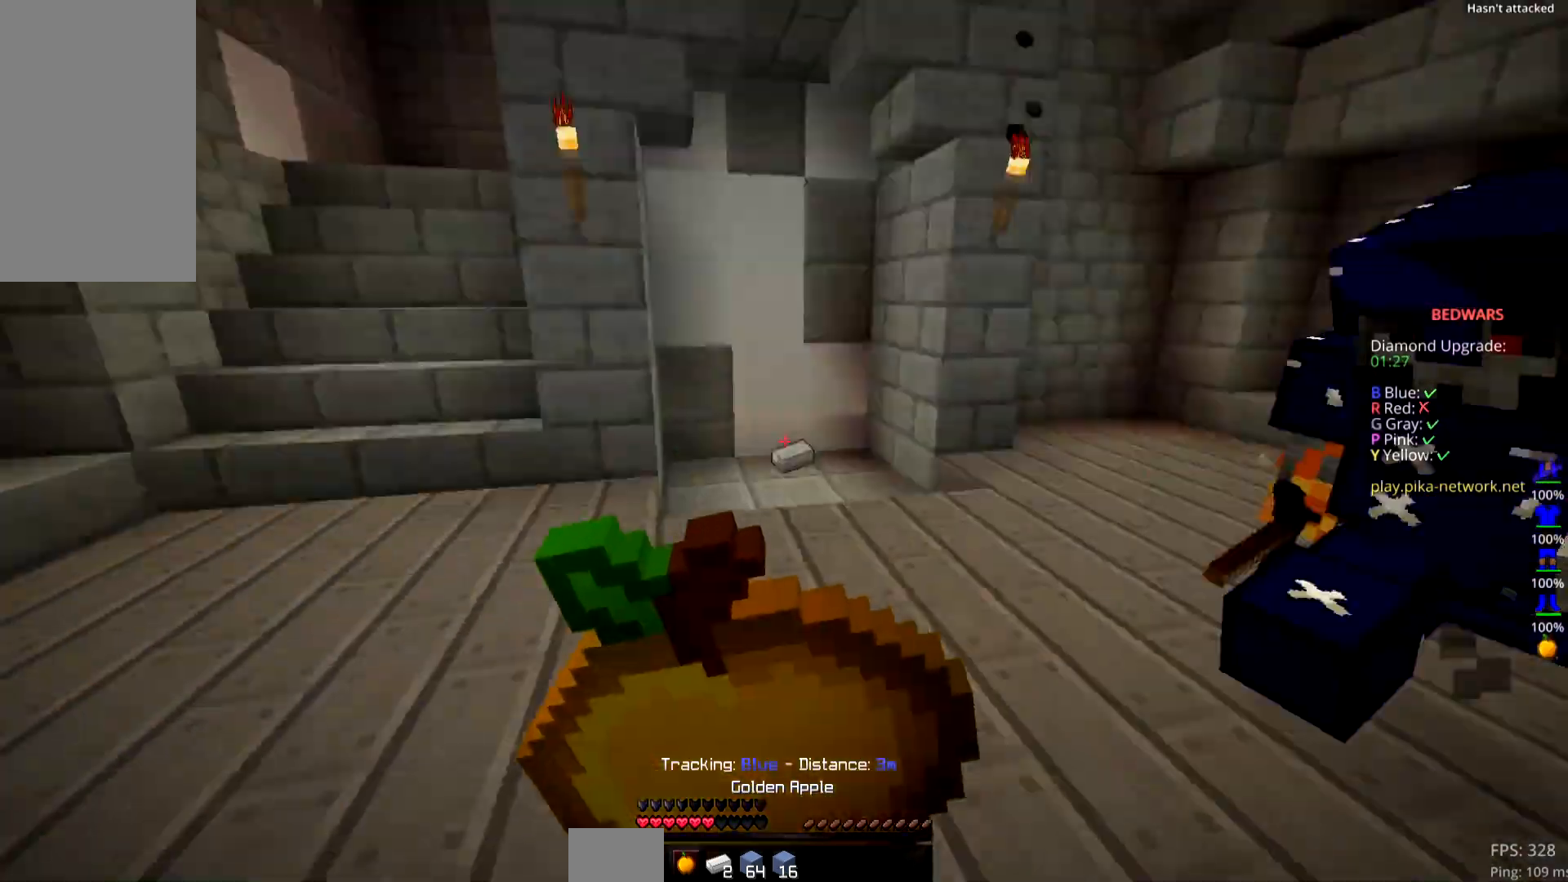
{"keys": [], "mouse": ["right"], "events": [[83, "left", "up"]]}
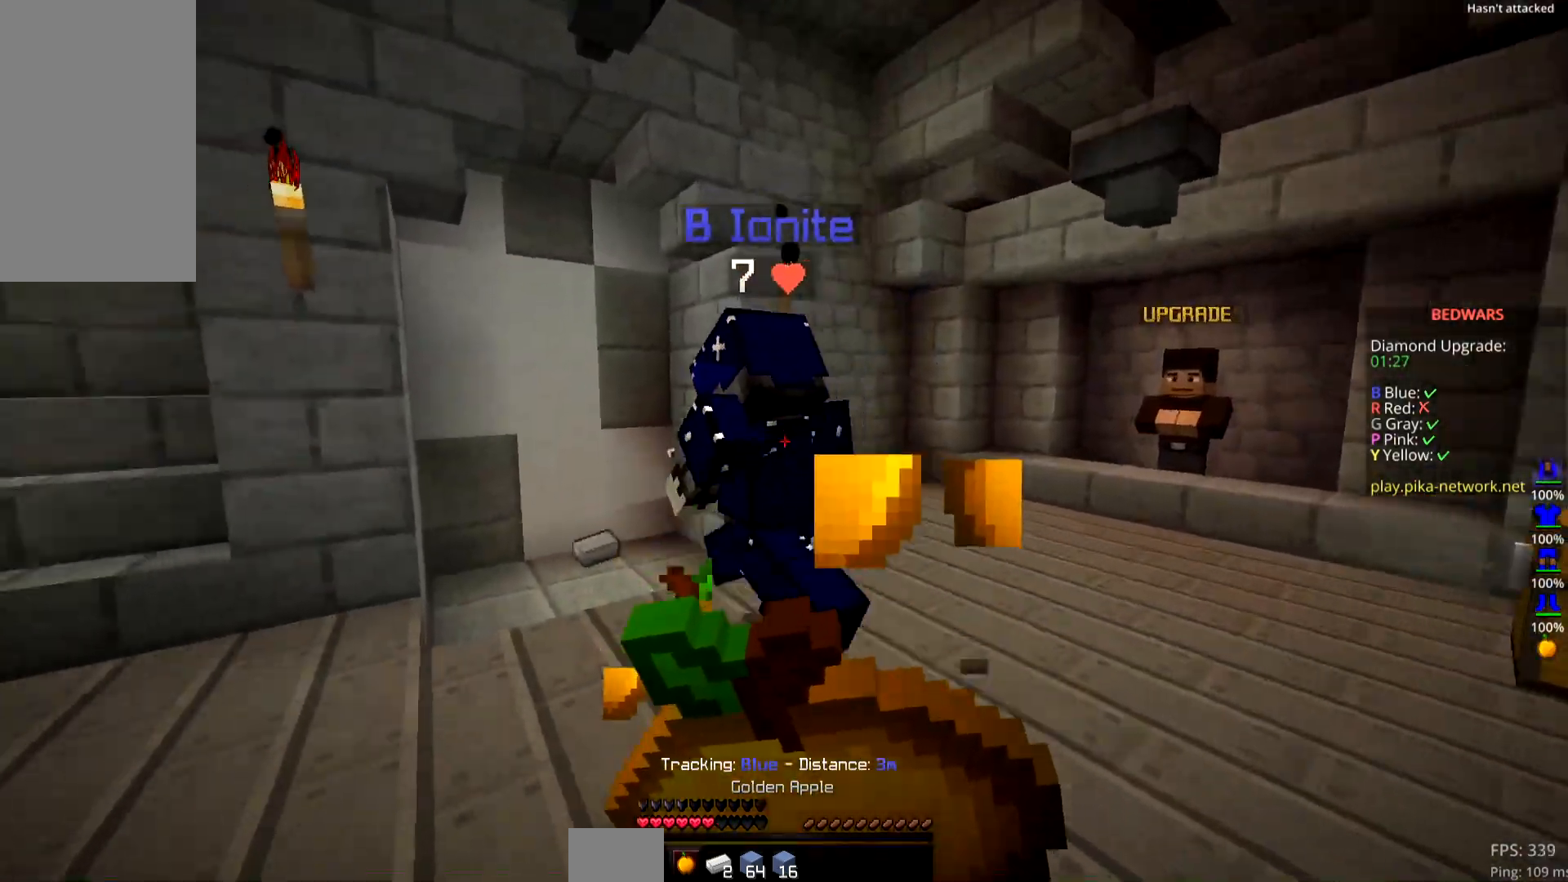
{"keys": [], "mouse": ["right"], "events": []}